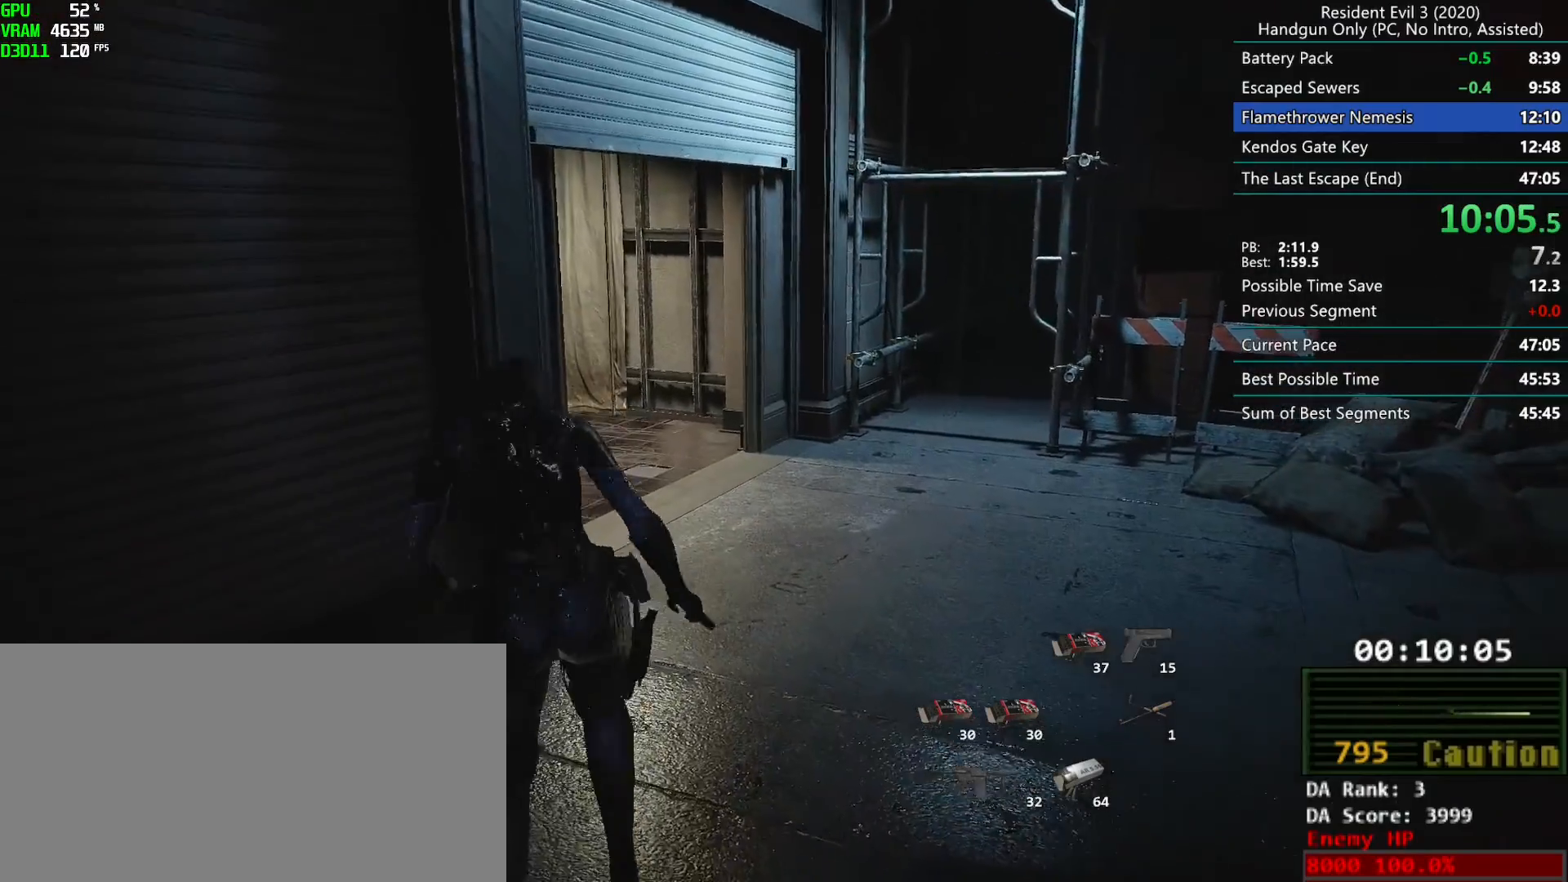
Gameplay with keyboard and mouse; each line is a JSON object with the keys and mouse buttons held at the frame after it. "events" lists presses ("down") and releases ("up") of "alt", "d", "f", "g", "h", "r", "s", "t", "w", "mouse_left", "mouse_wheel", "mouse_right", "mouse_mb4" and "mouse_mb5" between this image and that frame as [ms after this image, input, new state], when the widget could be followed in between. "mouse_left", "mouse_wheel", "mouse_right", "mouse_mb4", "mouse_mb5" = the "left", "wheel", "right", "mb4", "mb5" buttons of the "mouse" list. No other keys are recorded. "wheel" means that the mouse wheel is clicked or scrolled. Mouse movement is not recorded. Not read: e.
{"keys": ["r"], "mouse": [], "events": []}
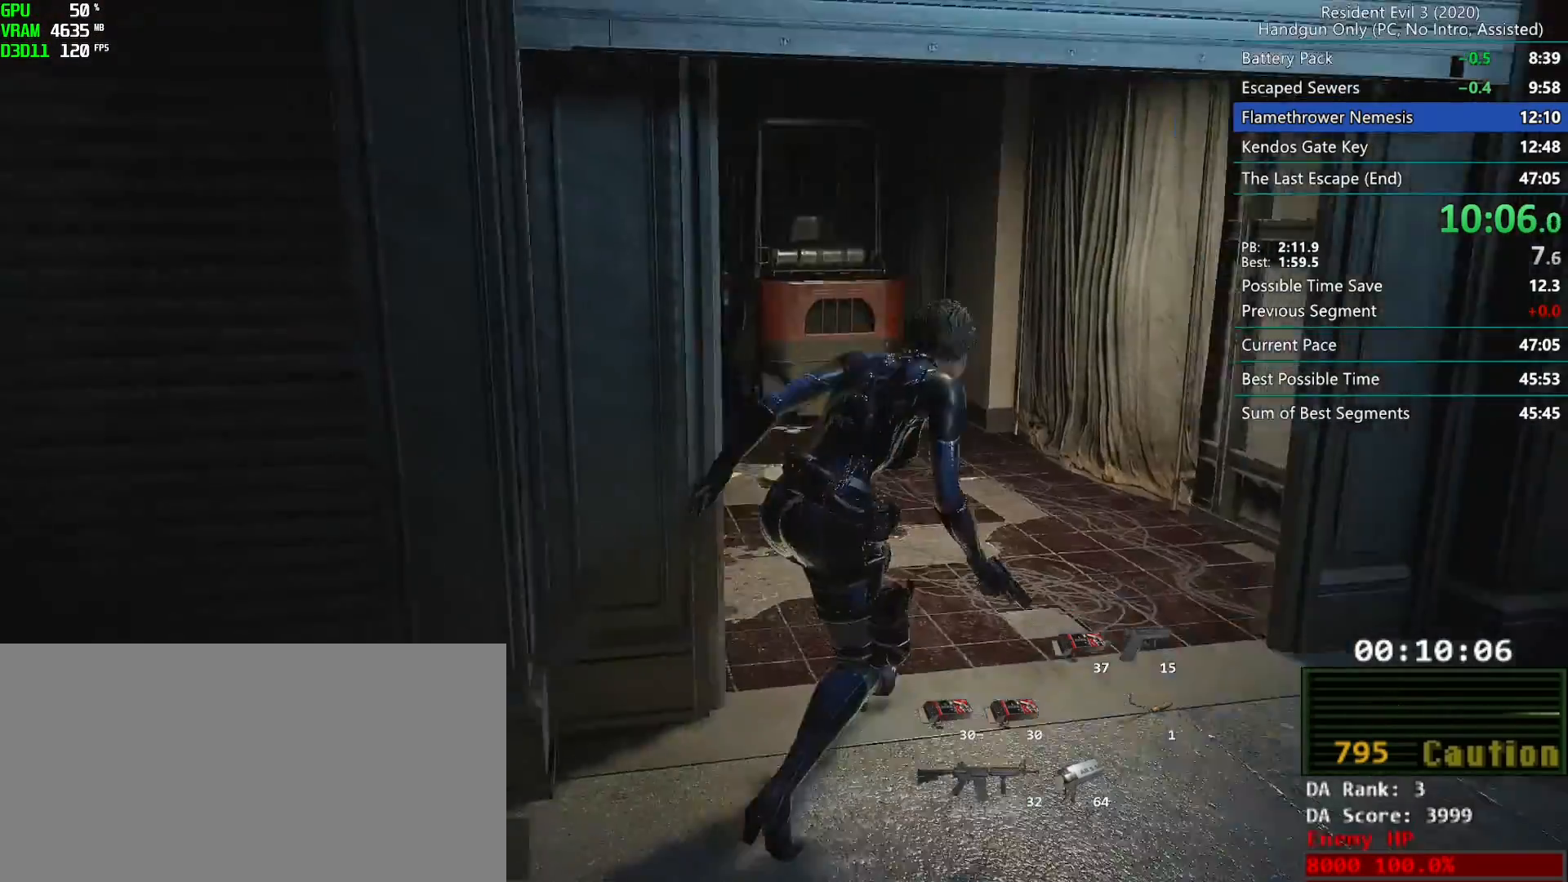
{"keys": ["h", "r"], "mouse": [], "events": [[400, "h", "down"]]}
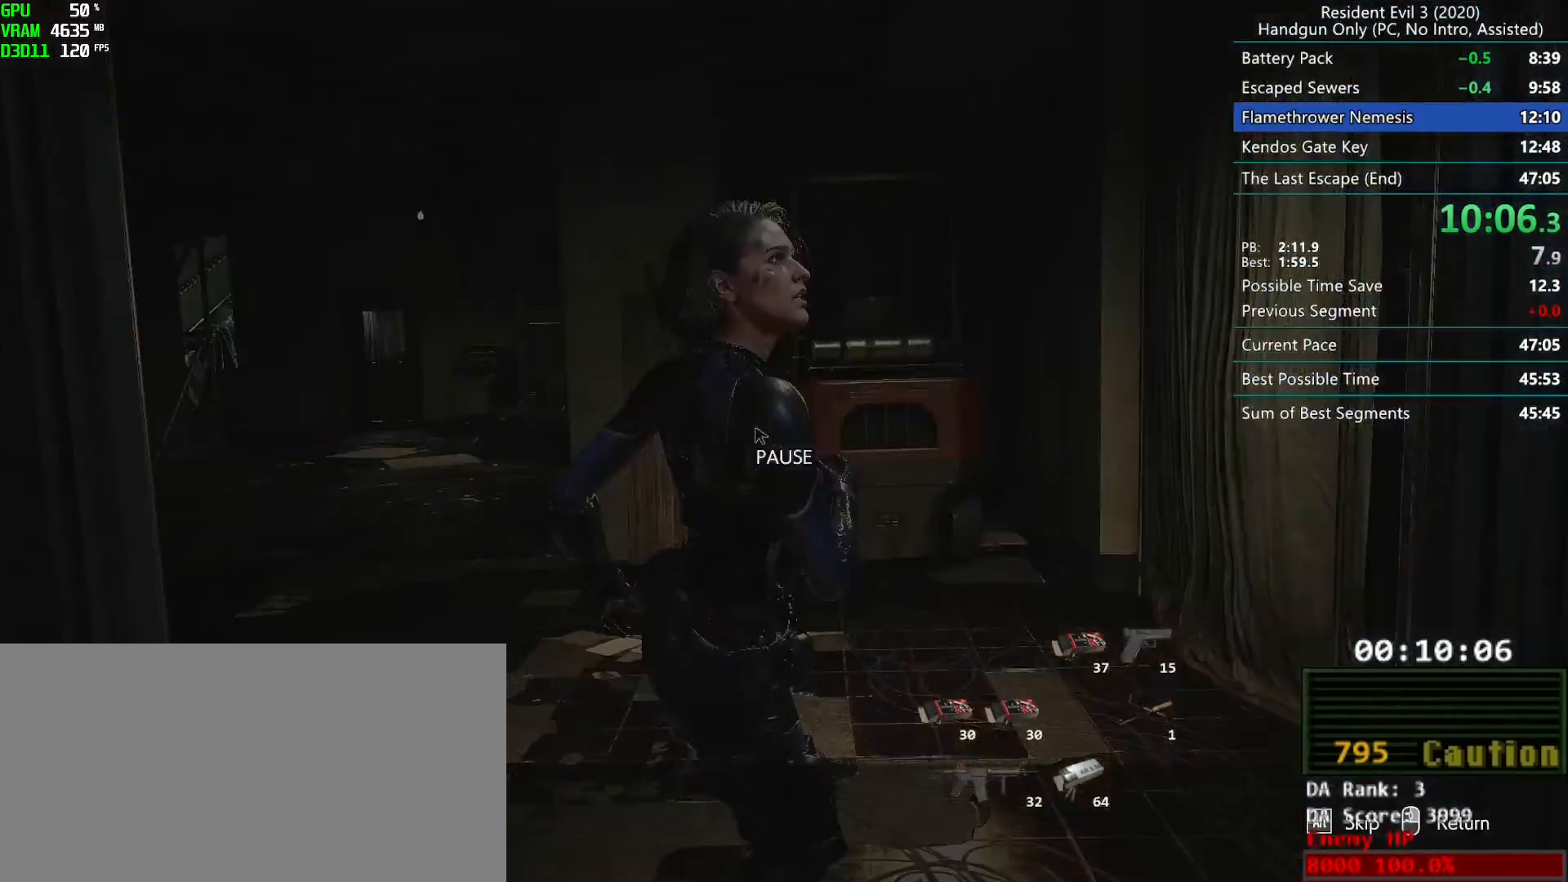
{"keys": ["r"], "mouse": [], "events": [[50, "h", "up"]]}
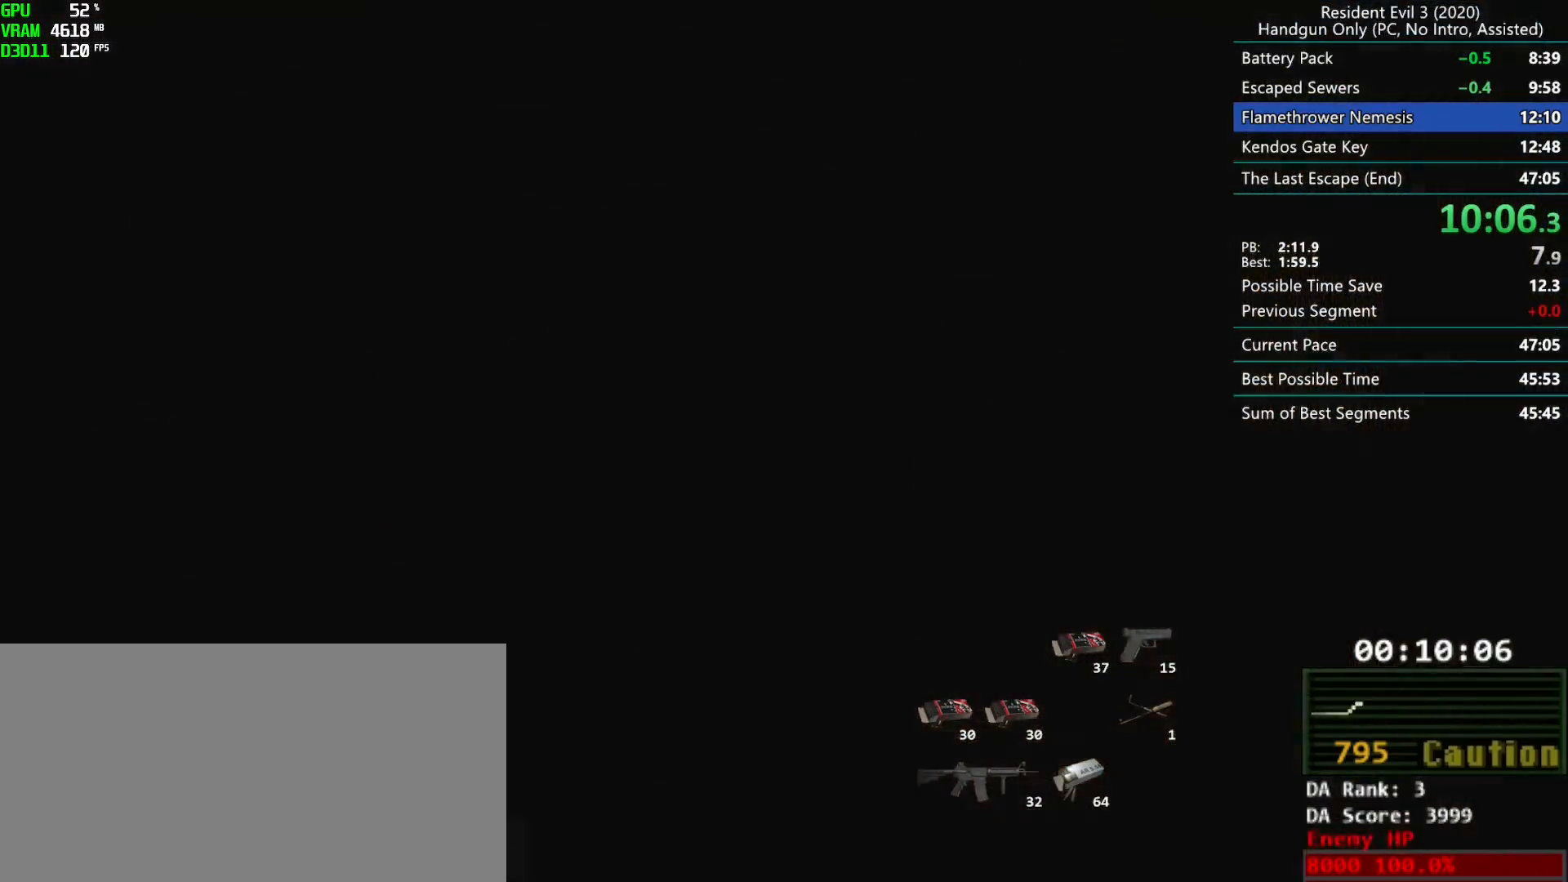
{"keys": ["r"], "mouse": ["mb4"], "events": [[383, "mouse_mb4", "down"]]}
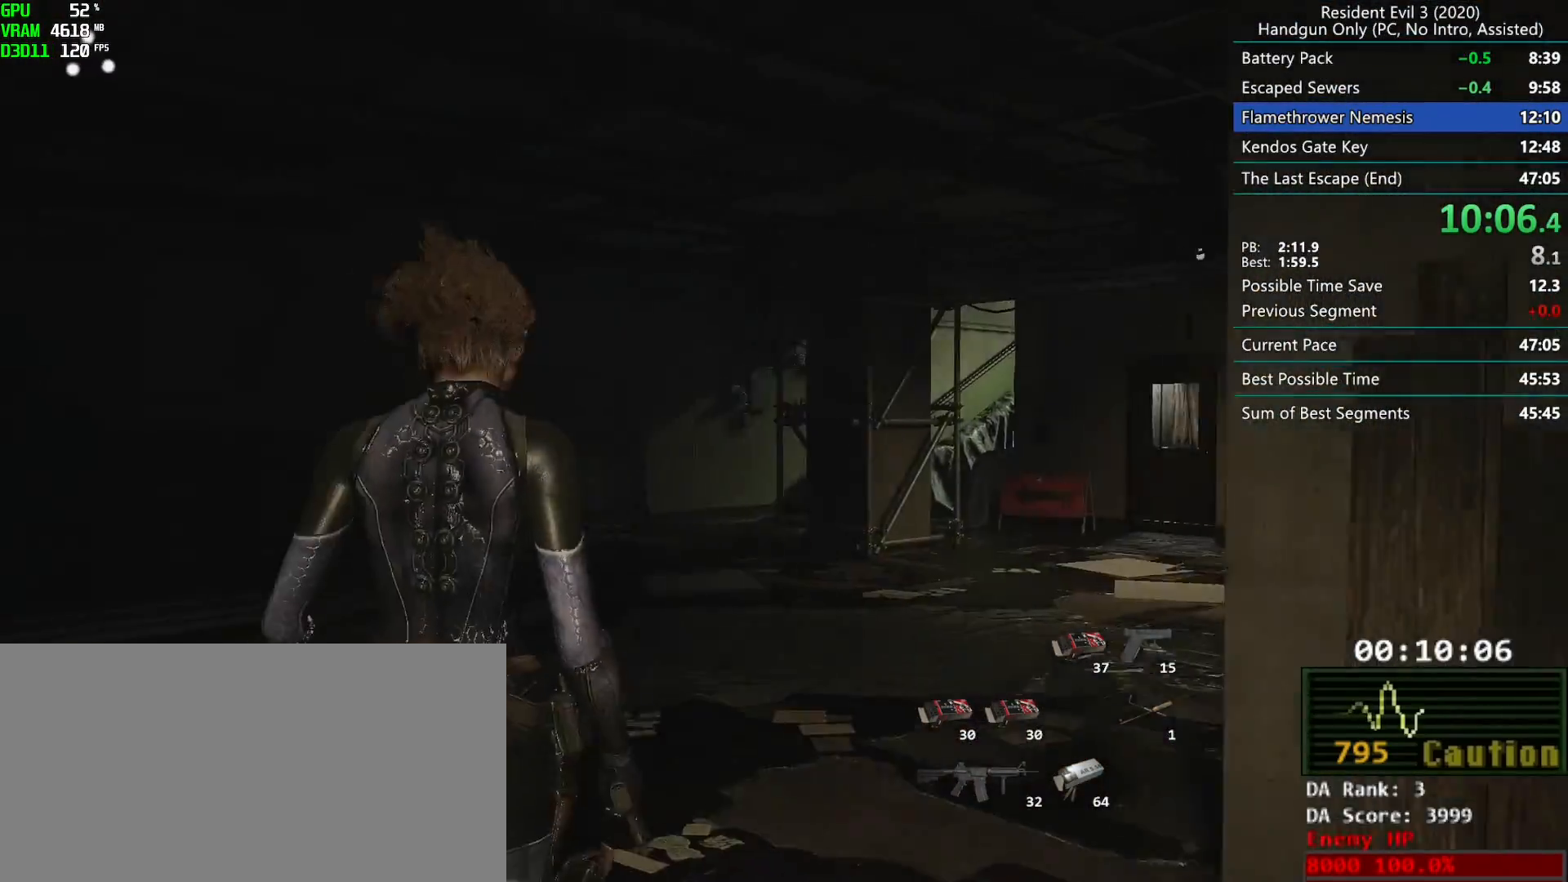
{"keys": ["r"], "mouse": [], "events": [[50, "mouse_mb4", "up"]]}
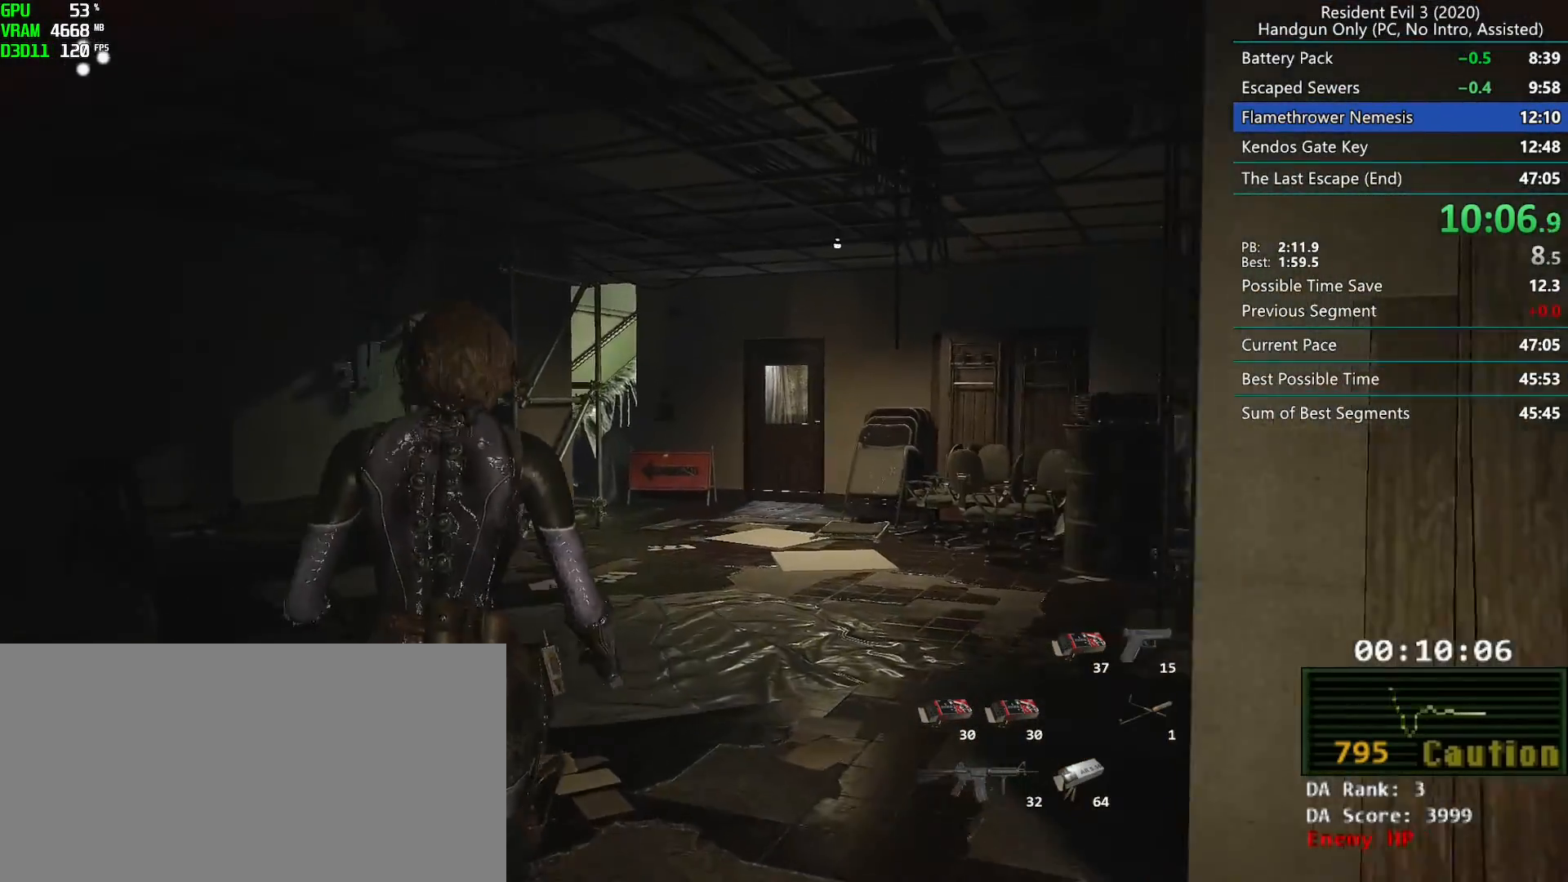
{"keys": ["r"], "mouse": [], "events": []}
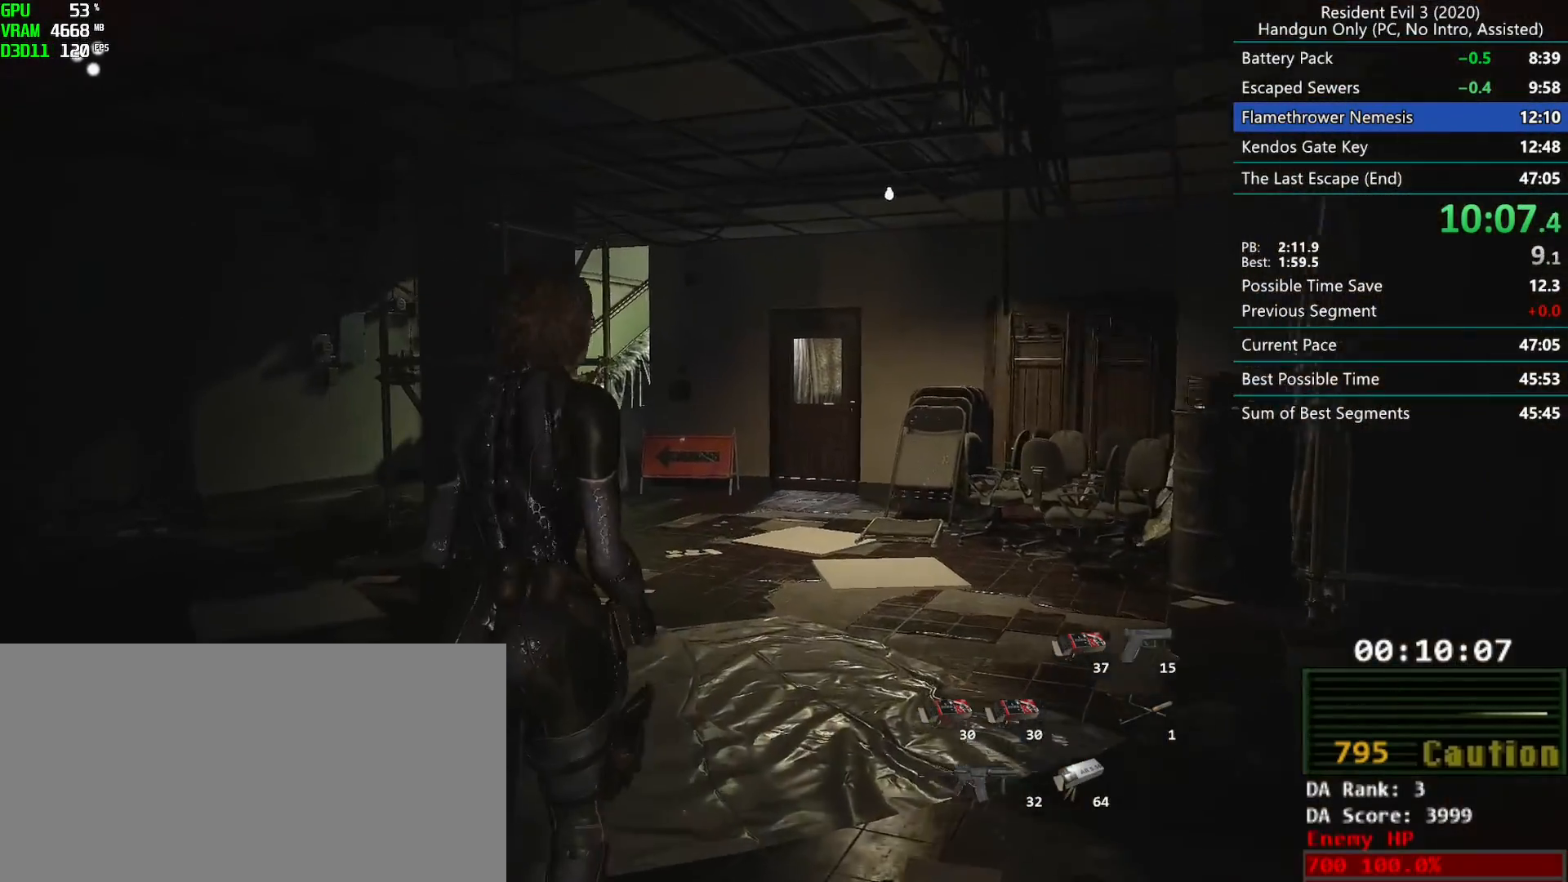
{"keys": ["r"], "mouse": [], "events": []}
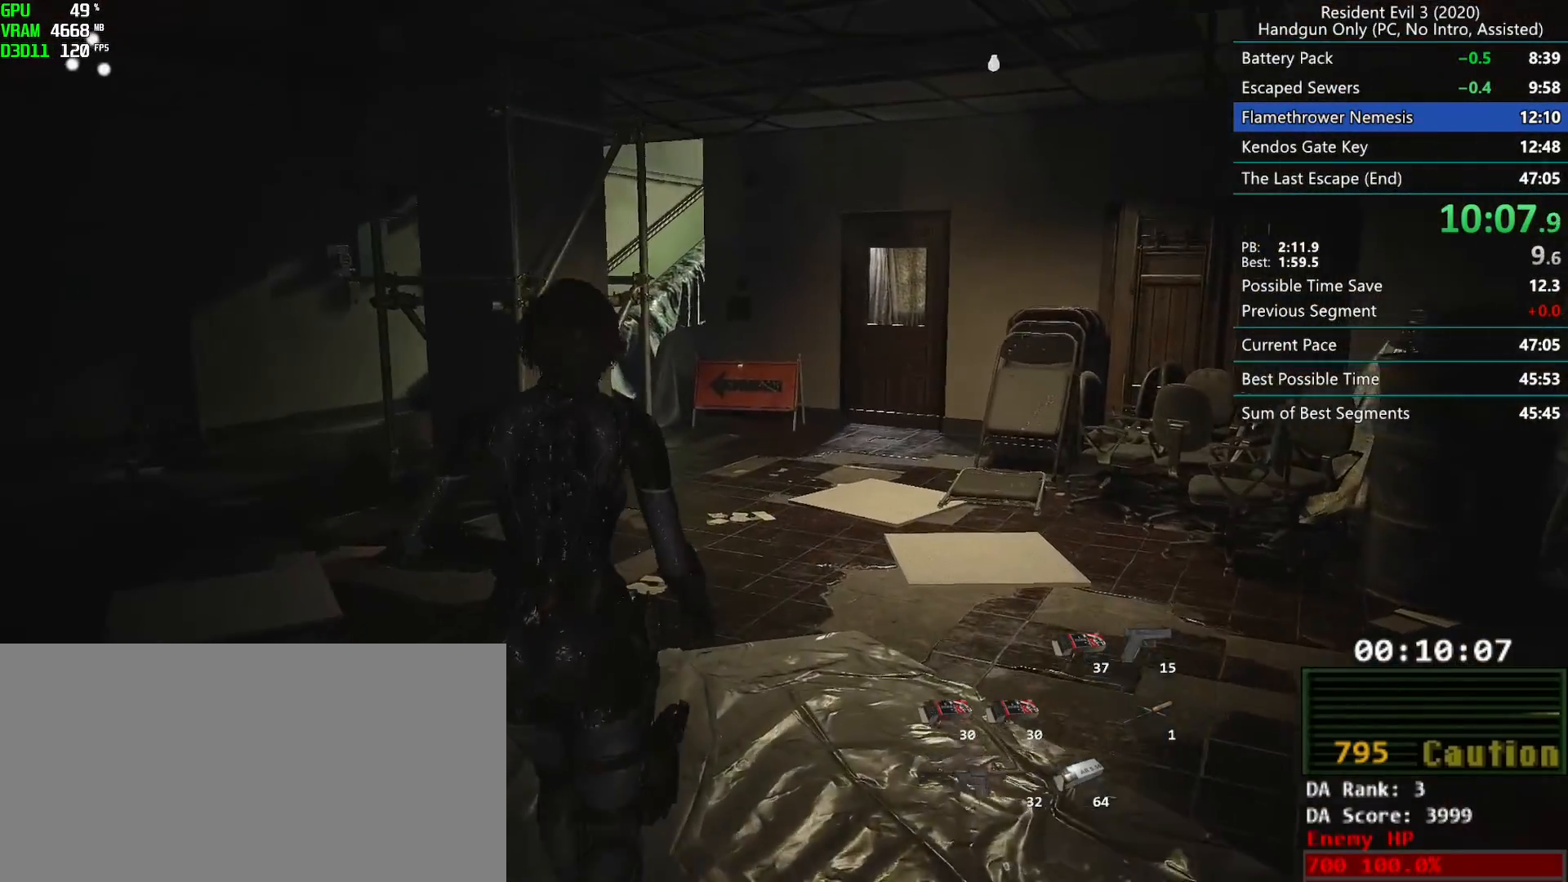
{"keys": ["r"], "mouse": [], "events": []}
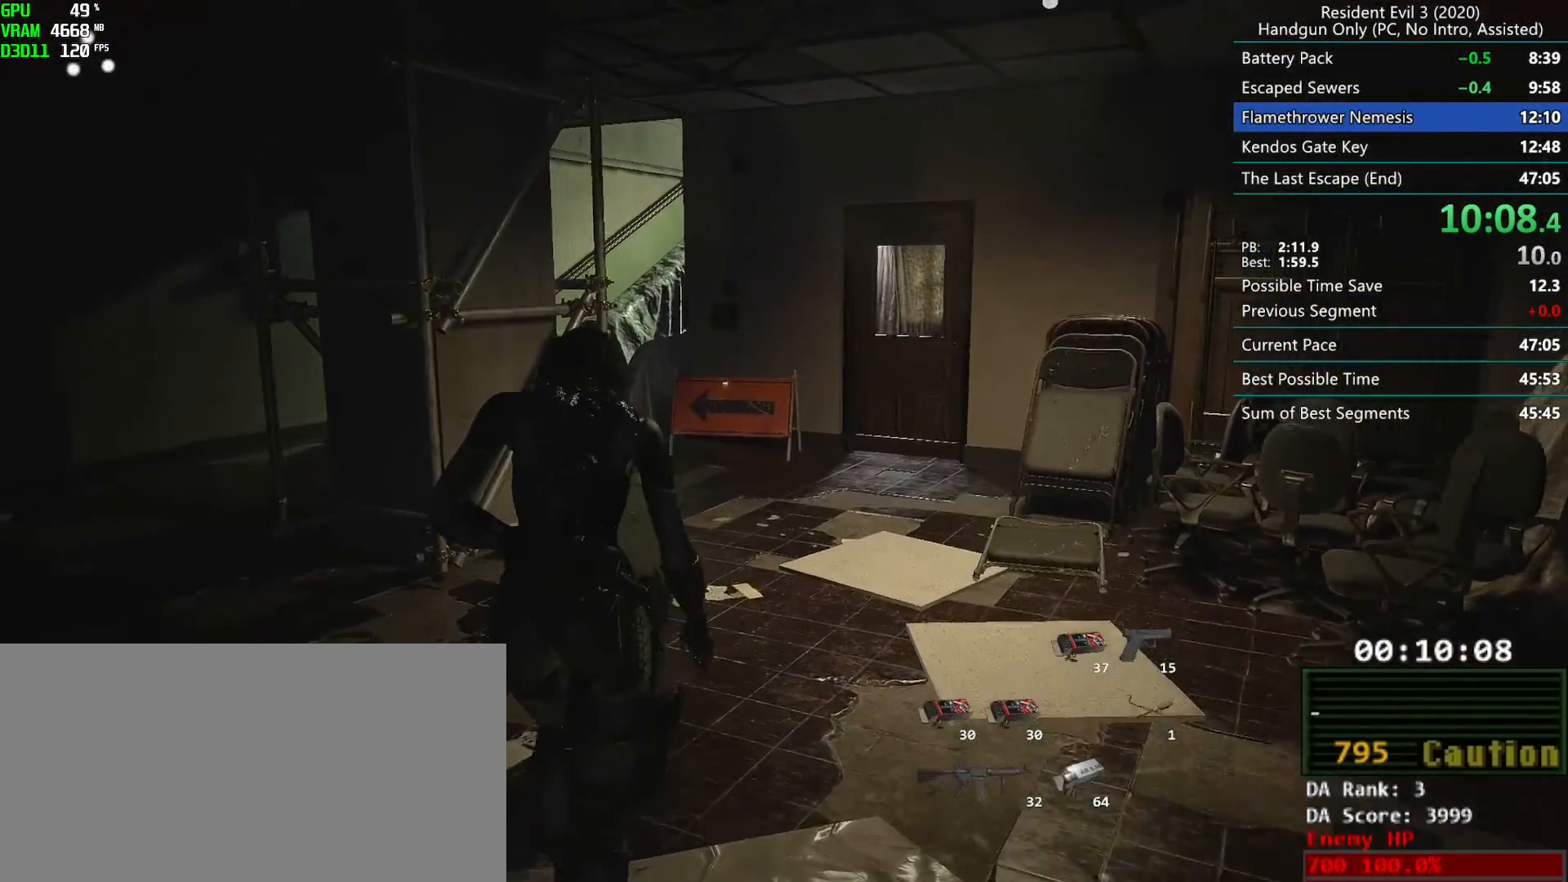
{"keys": ["r"], "mouse": [], "events": []}
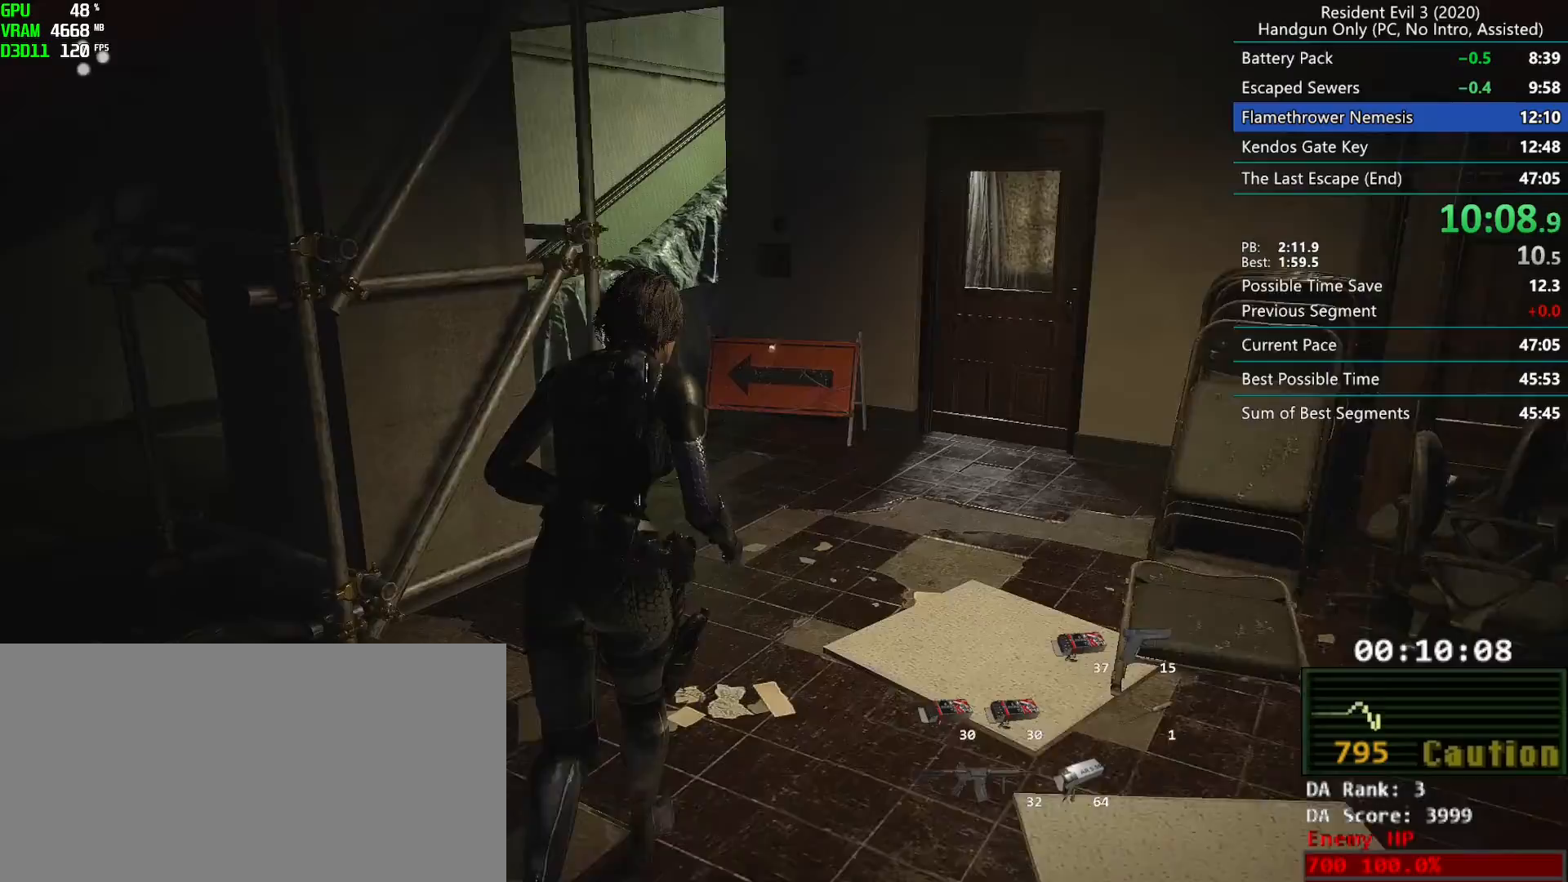
{"keys": ["r"], "mouse": [], "events": []}
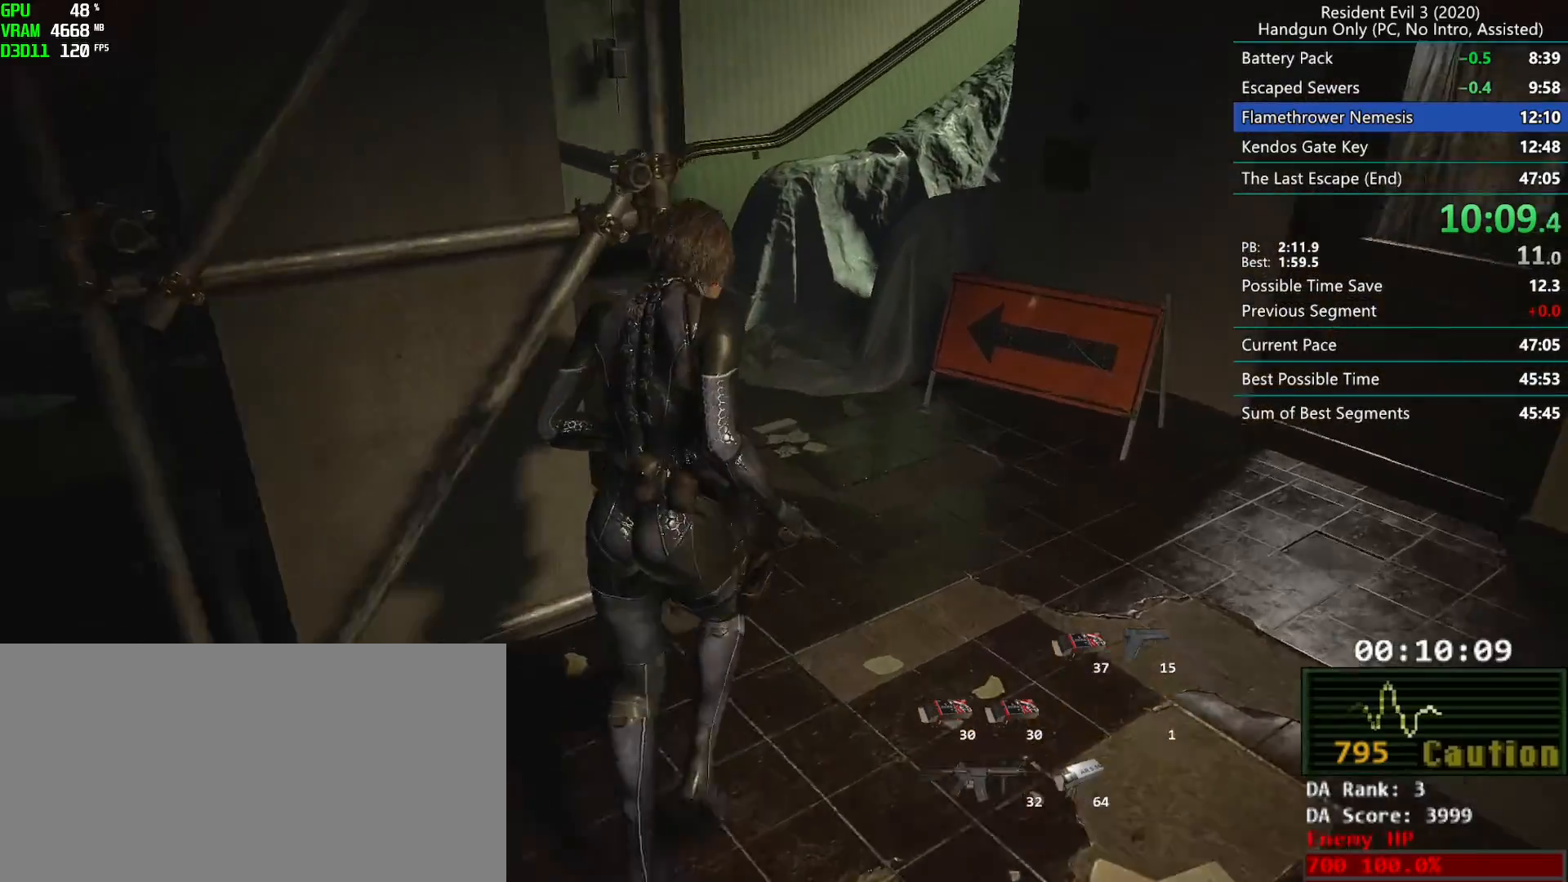
{"keys": ["r"], "mouse": [], "events": []}
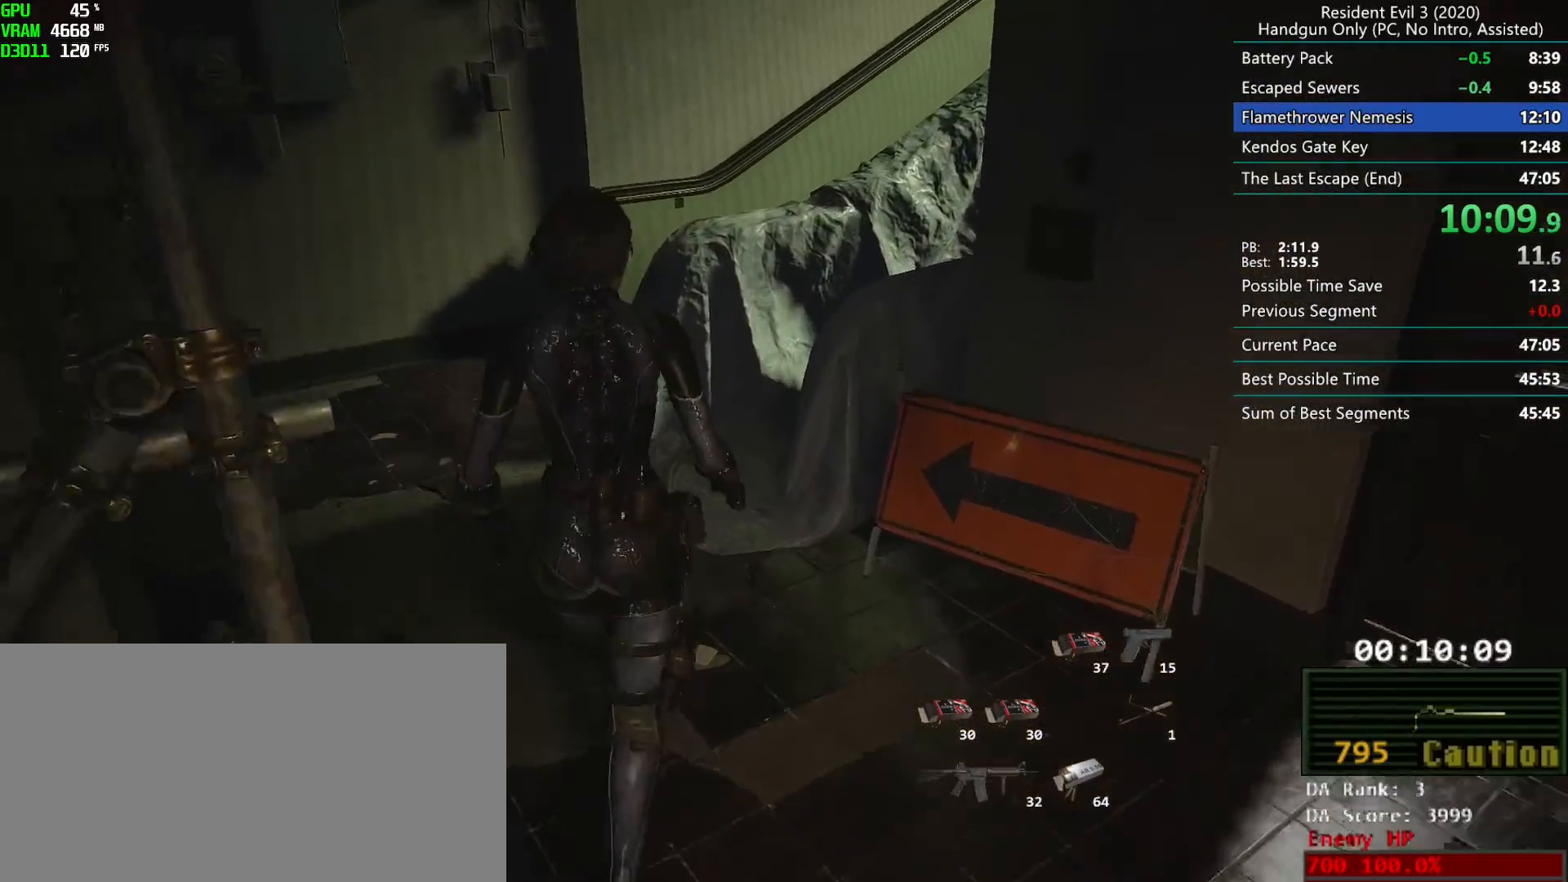
{"keys": ["r"], "mouse": [], "events": []}
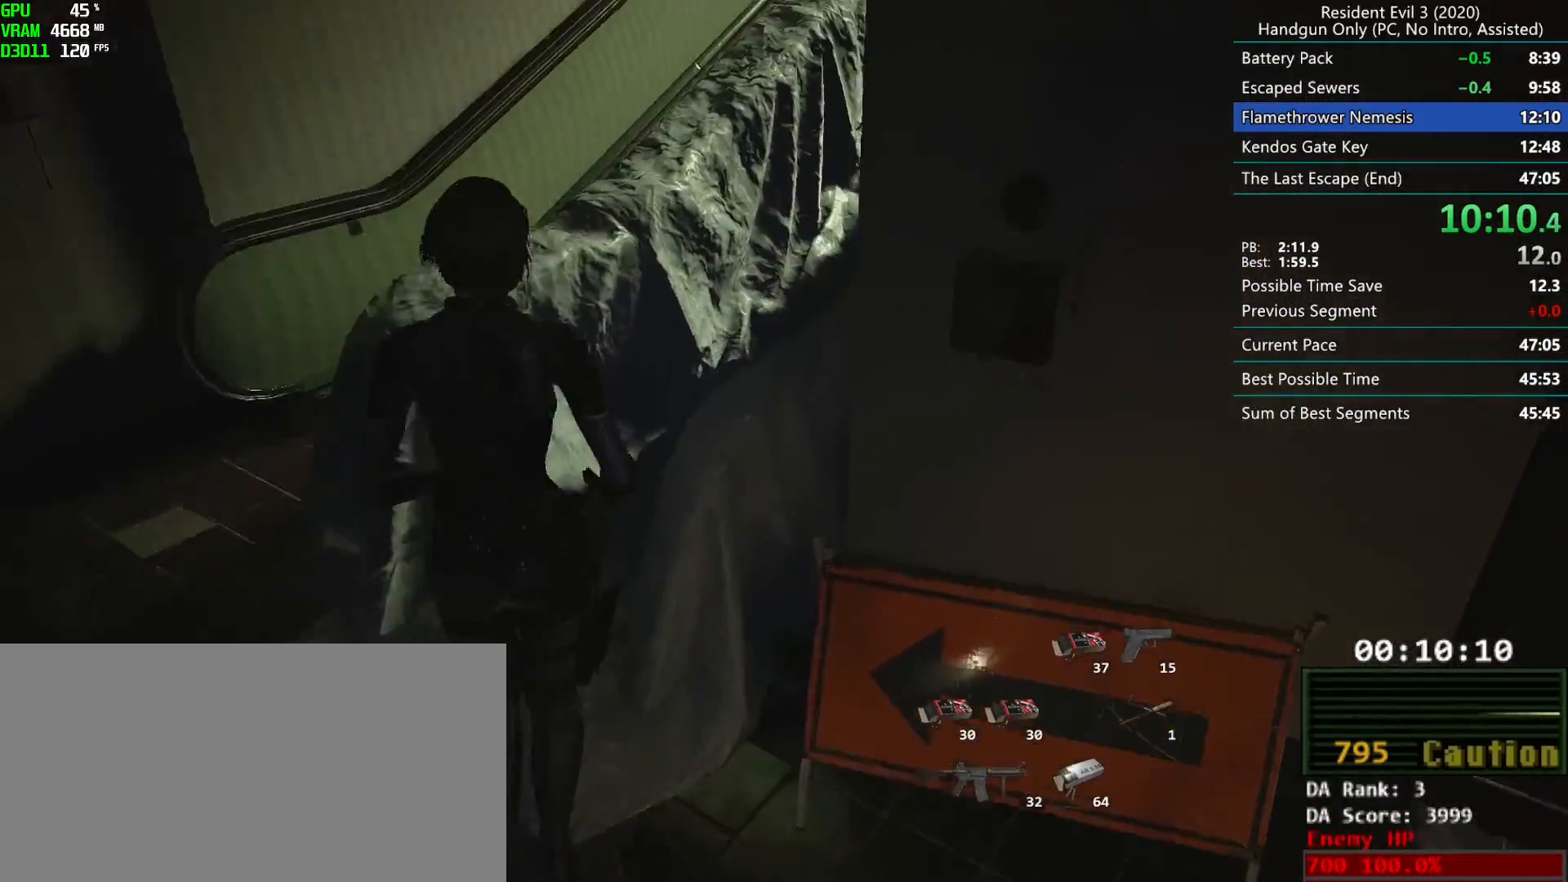
{"keys": ["r"], "mouse": [], "events": []}
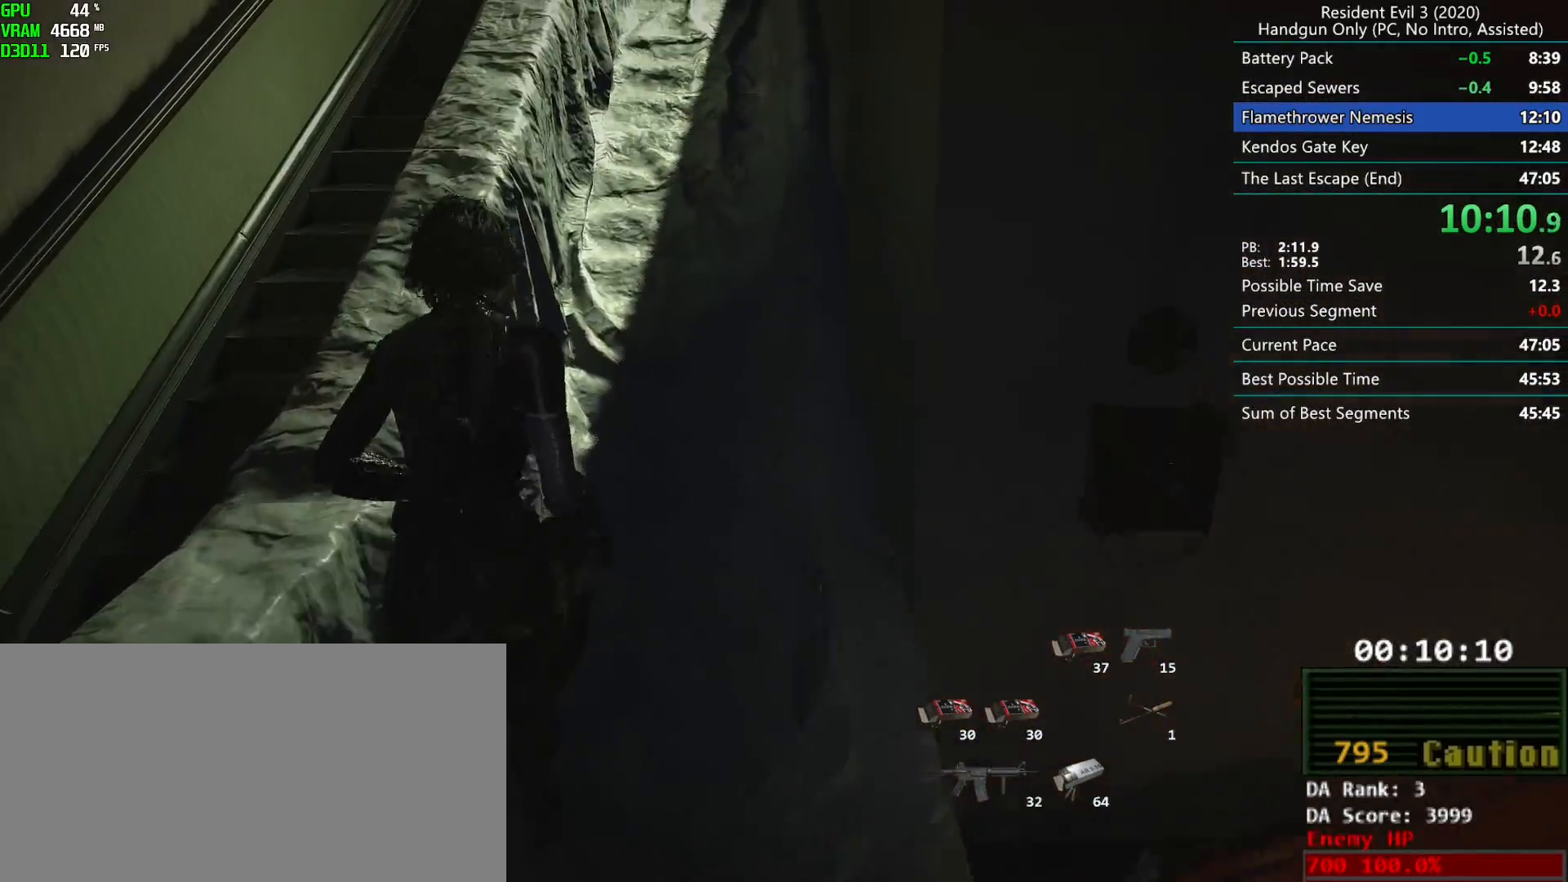
{"keys": ["r"], "mouse": [], "events": []}
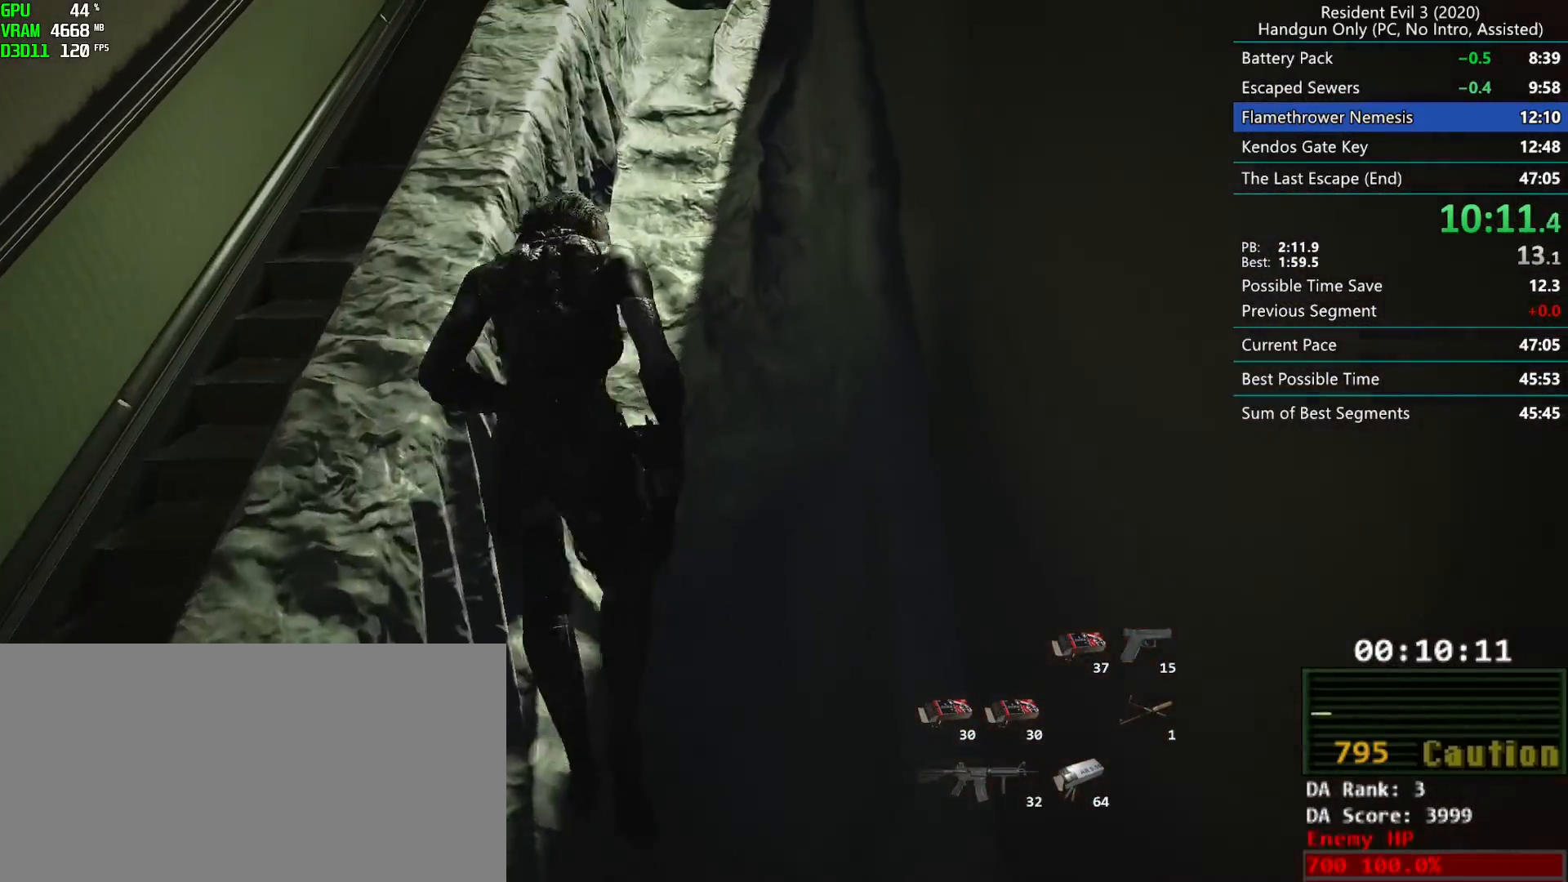
{"keys": ["r"], "mouse": [], "events": []}
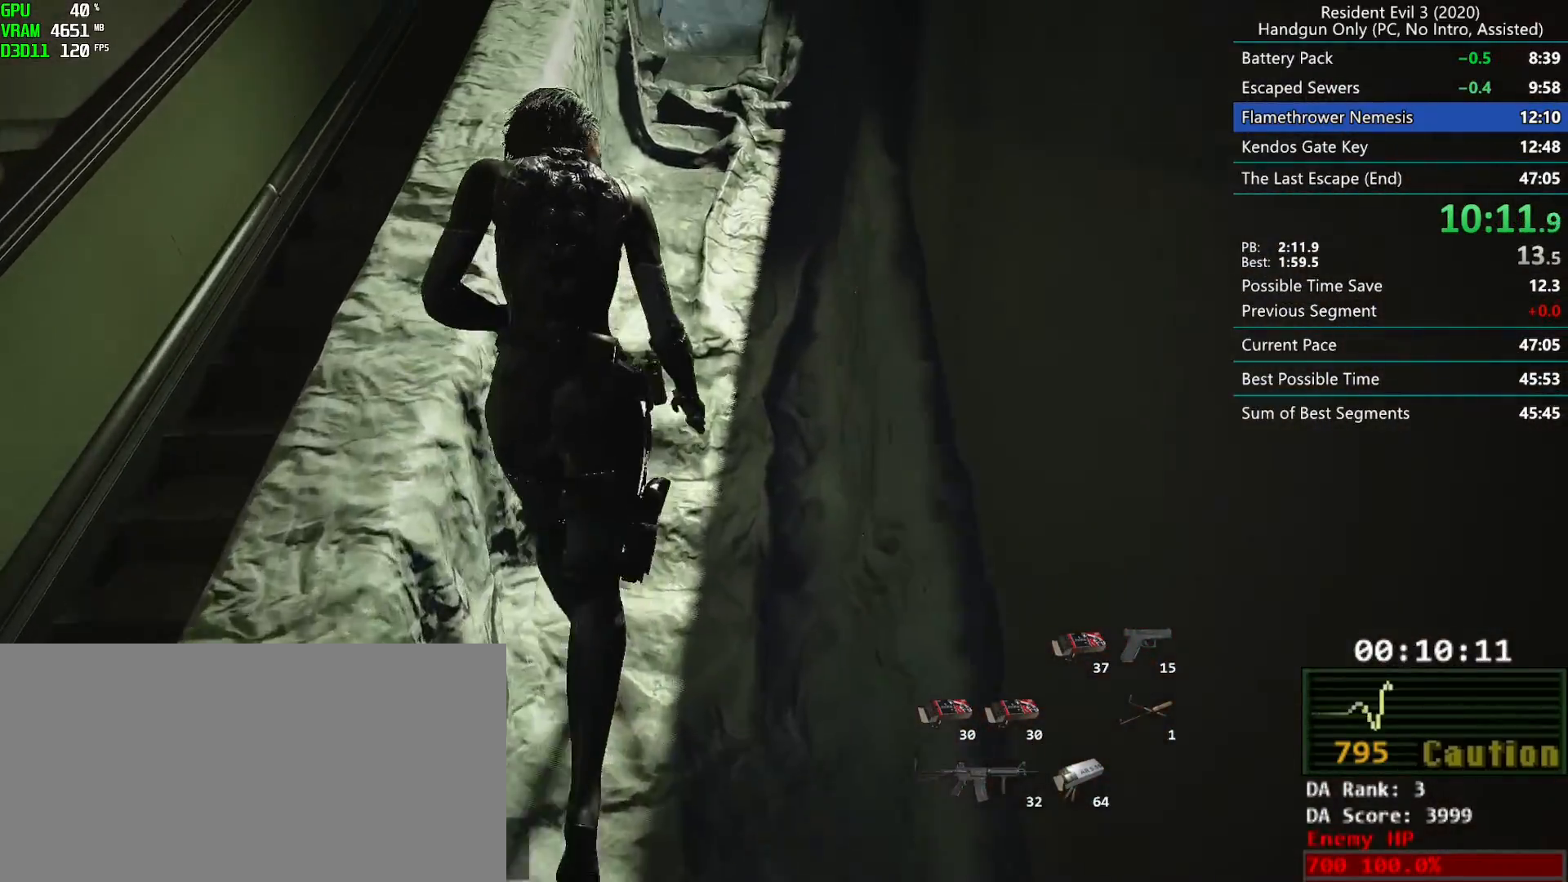
{"keys": ["r"], "mouse": [], "events": []}
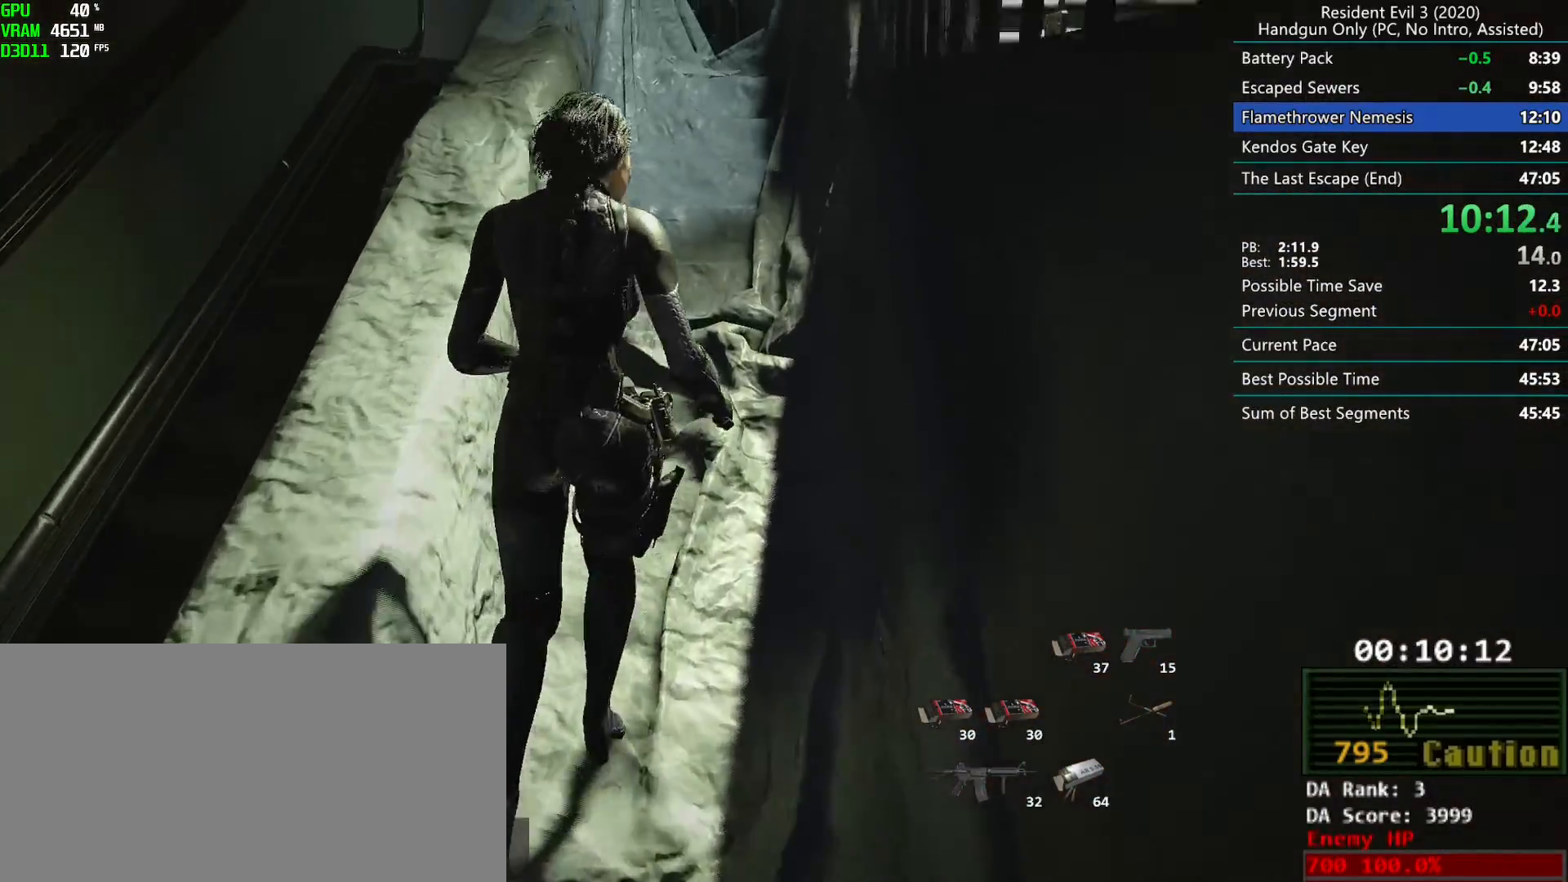
{"keys": ["r"], "mouse": [], "events": []}
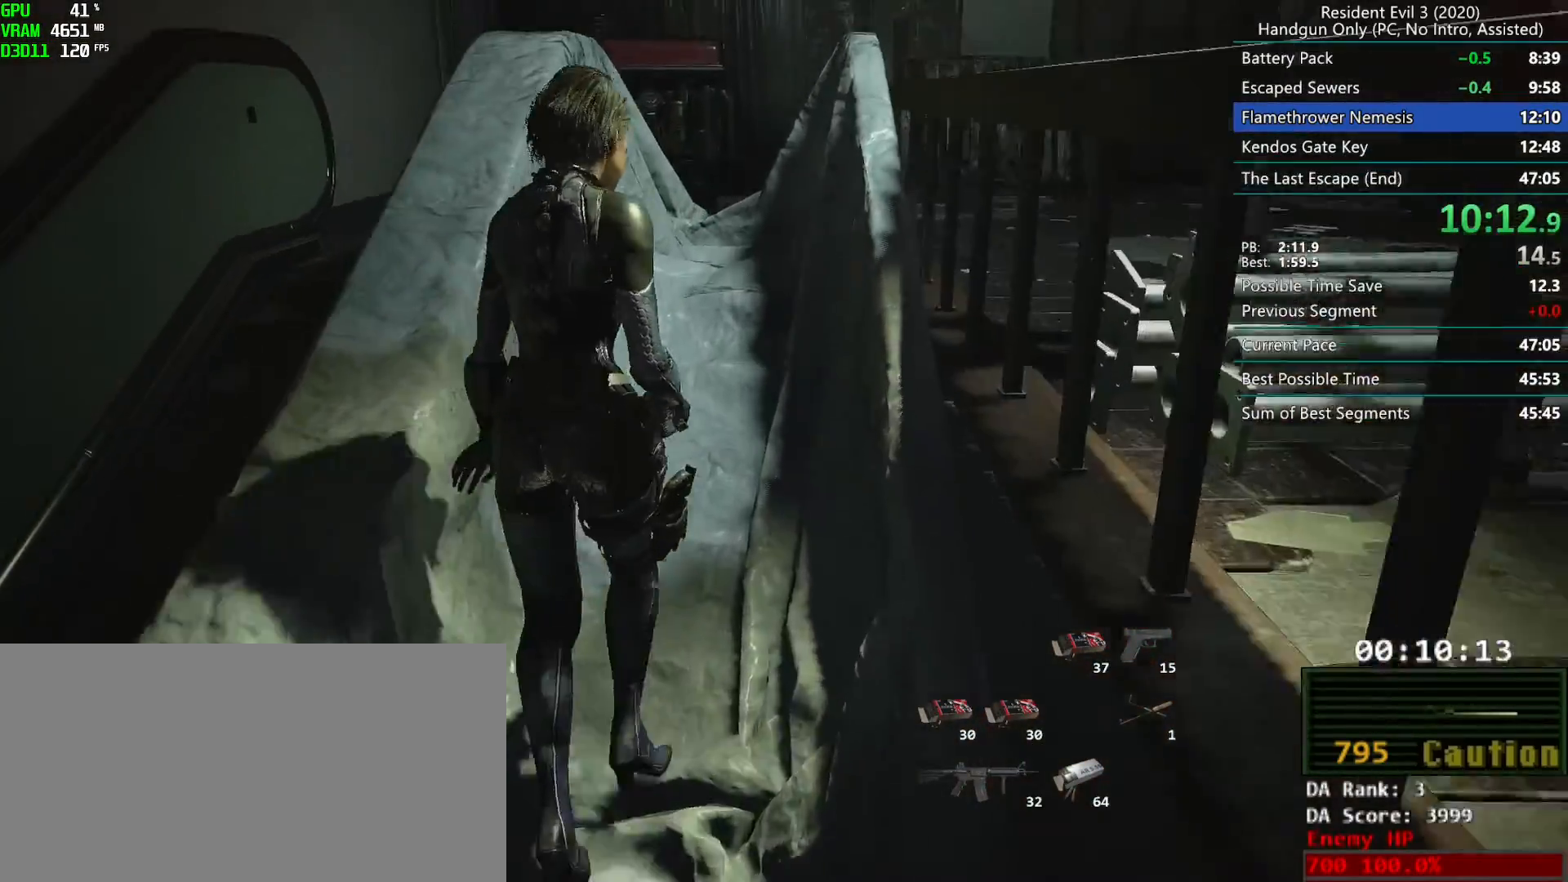
{"keys": ["r"], "mouse": [], "events": []}
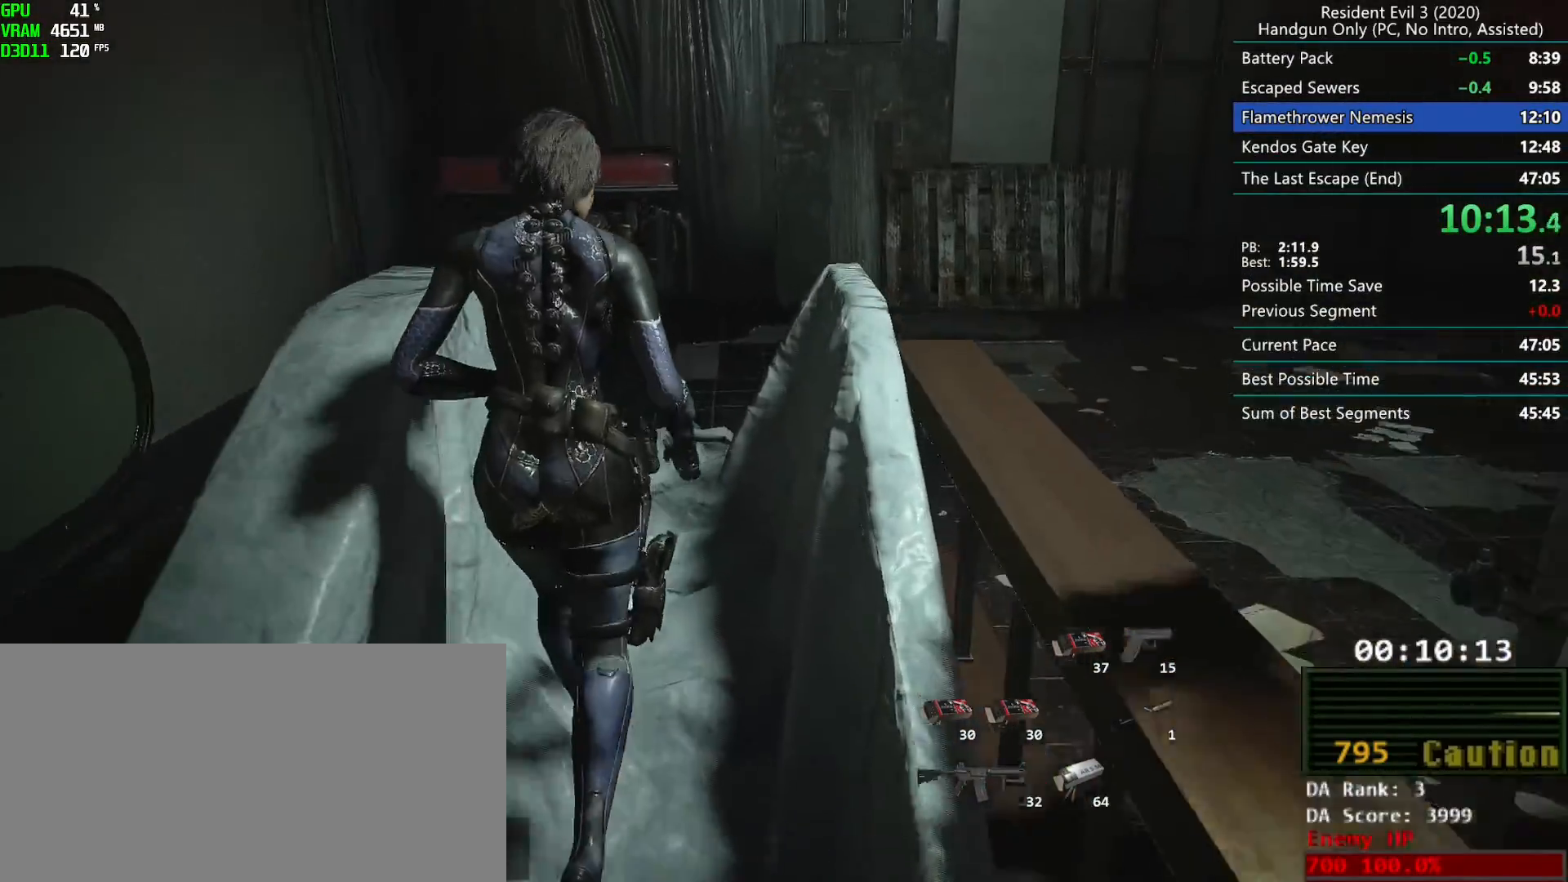
{"keys": ["r"], "mouse": [], "events": []}
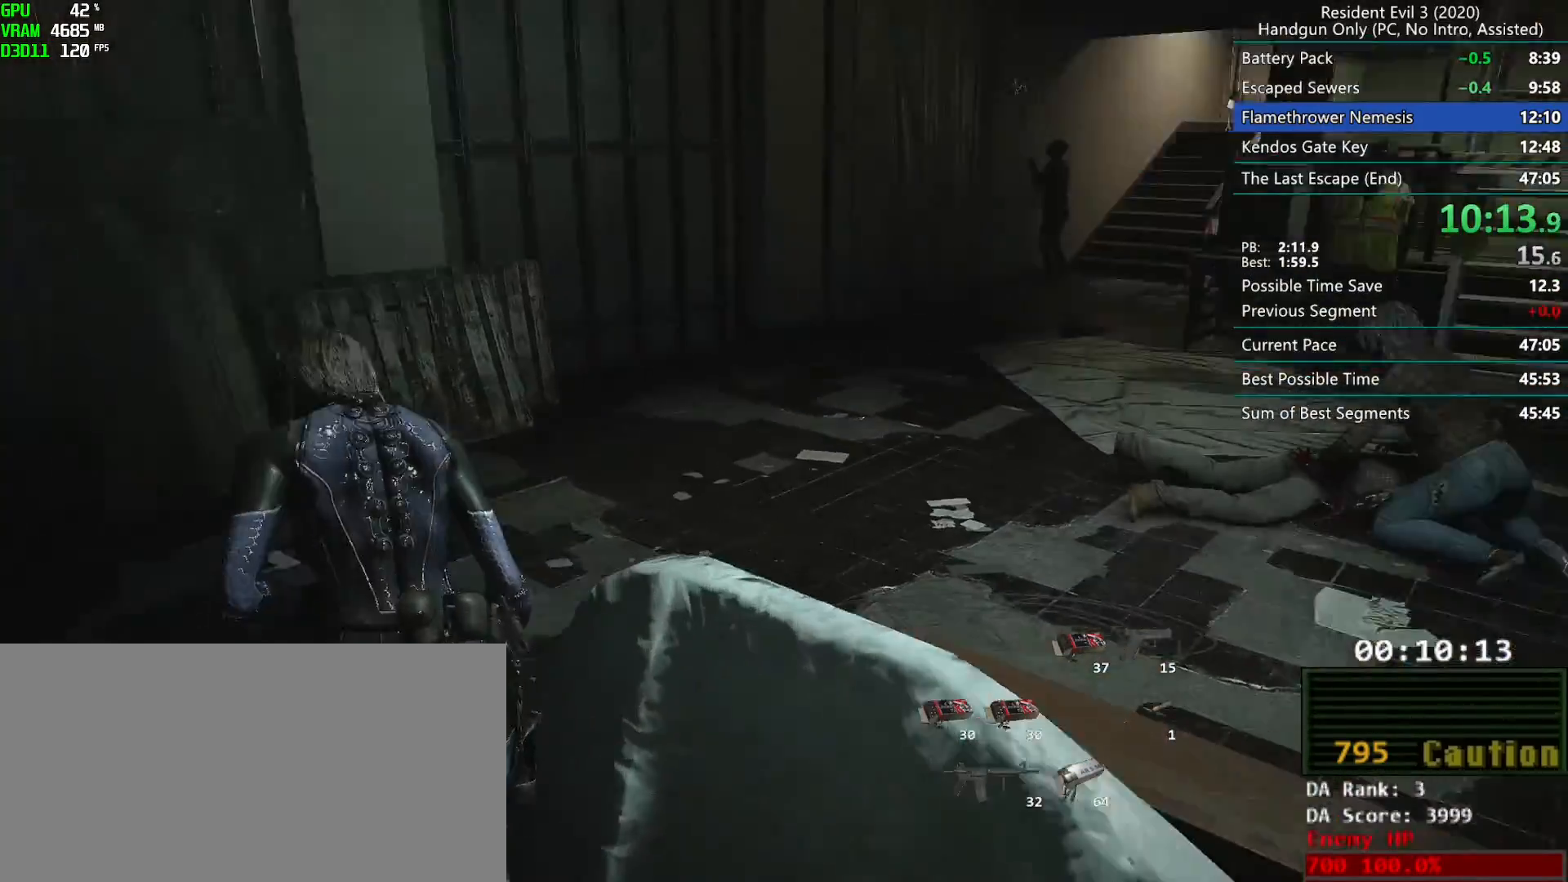
{"keys": ["r"], "mouse": [], "events": []}
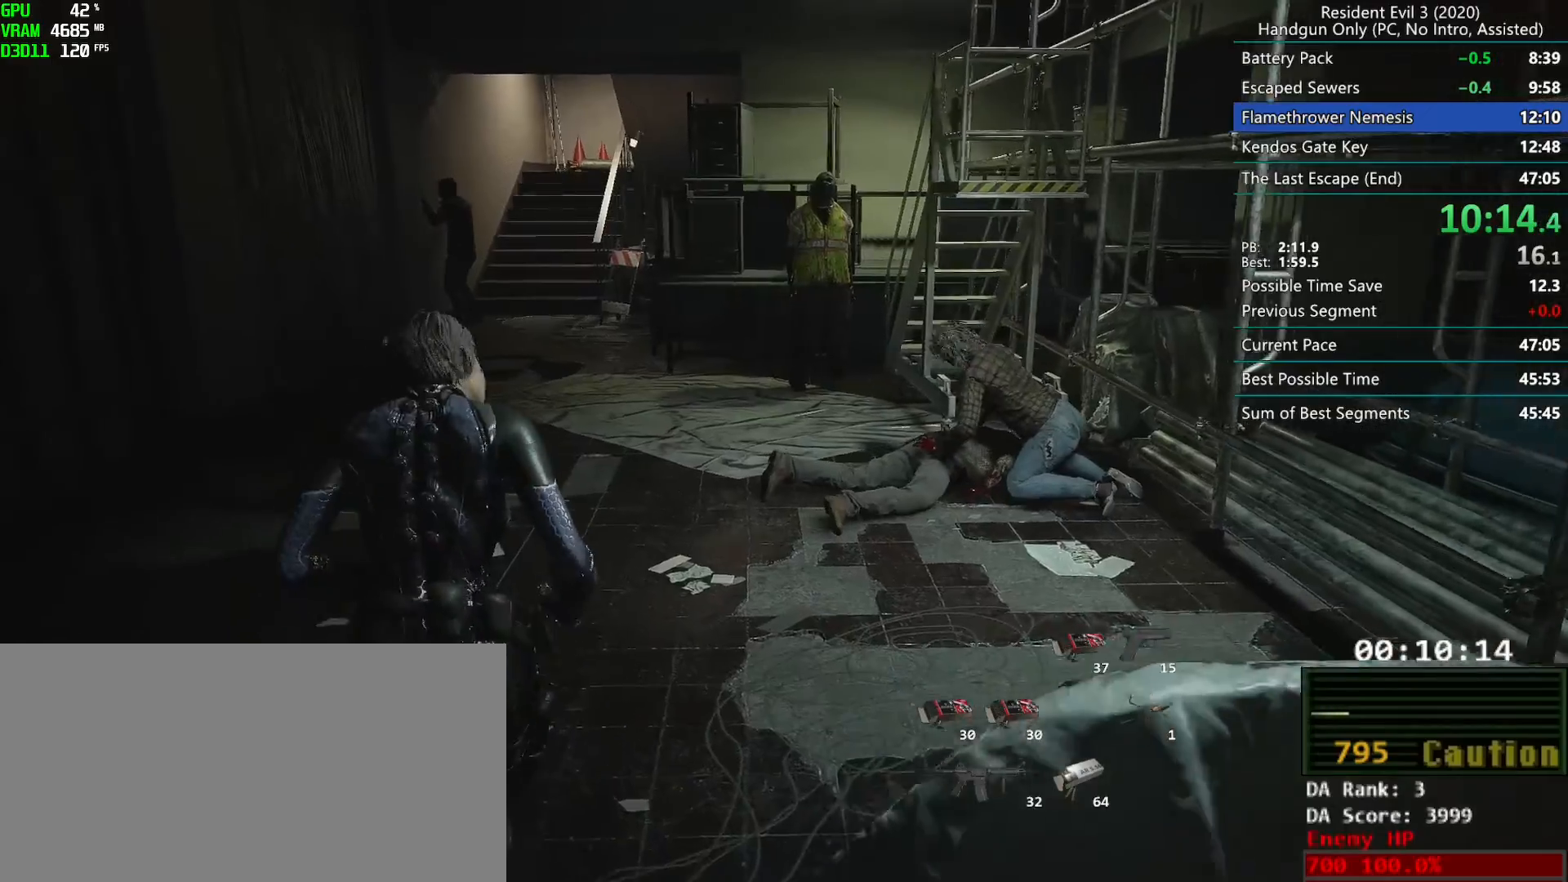
{"keys": ["r"], "mouse": [], "events": []}
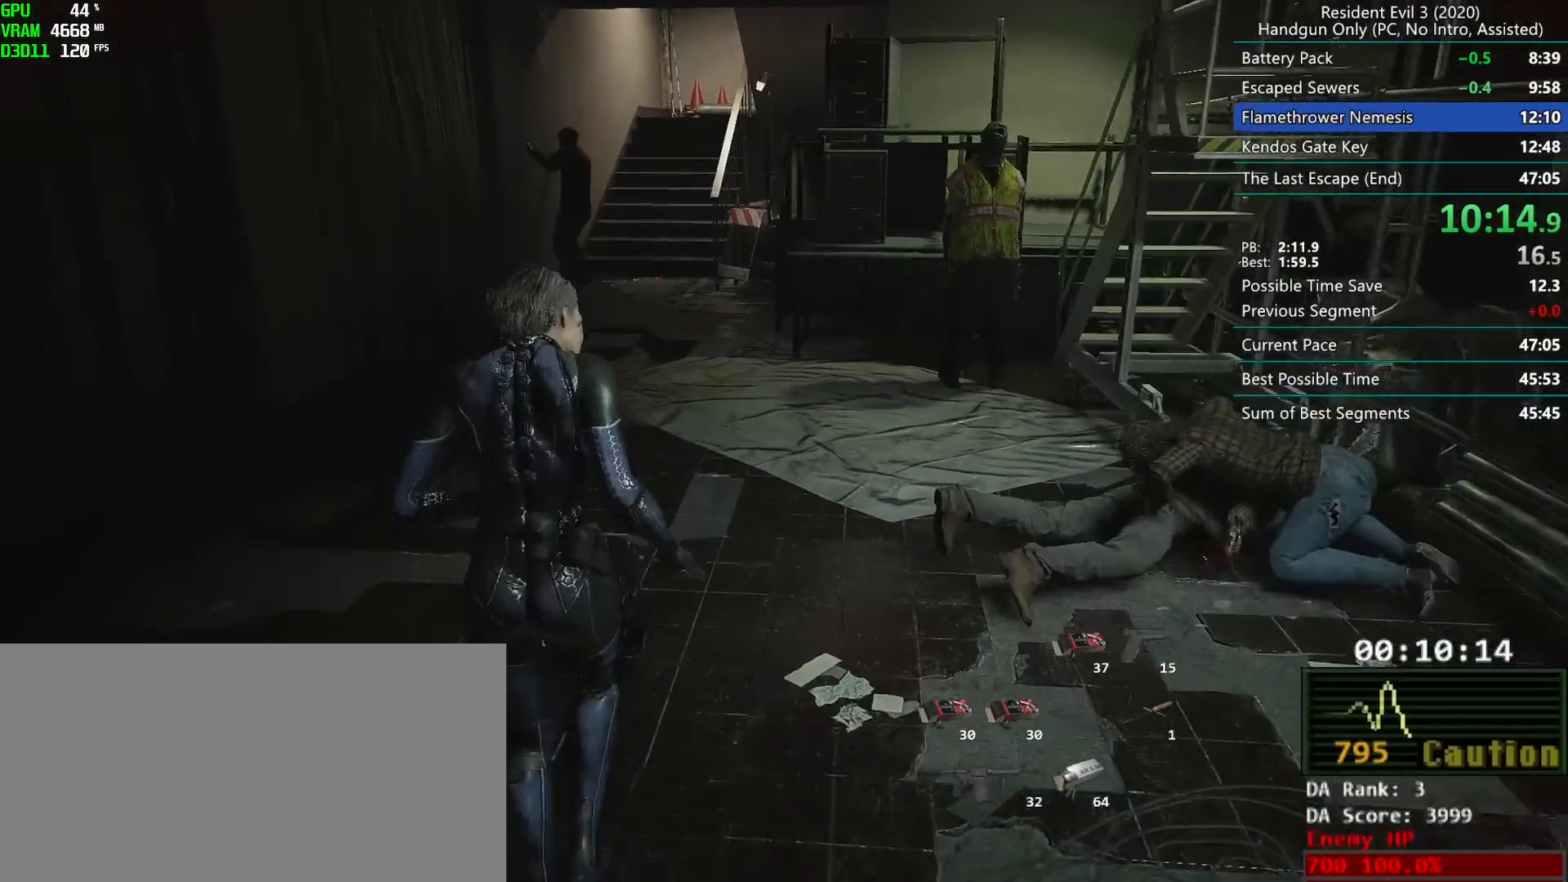
{"keys": ["r"], "mouse": [], "events": []}
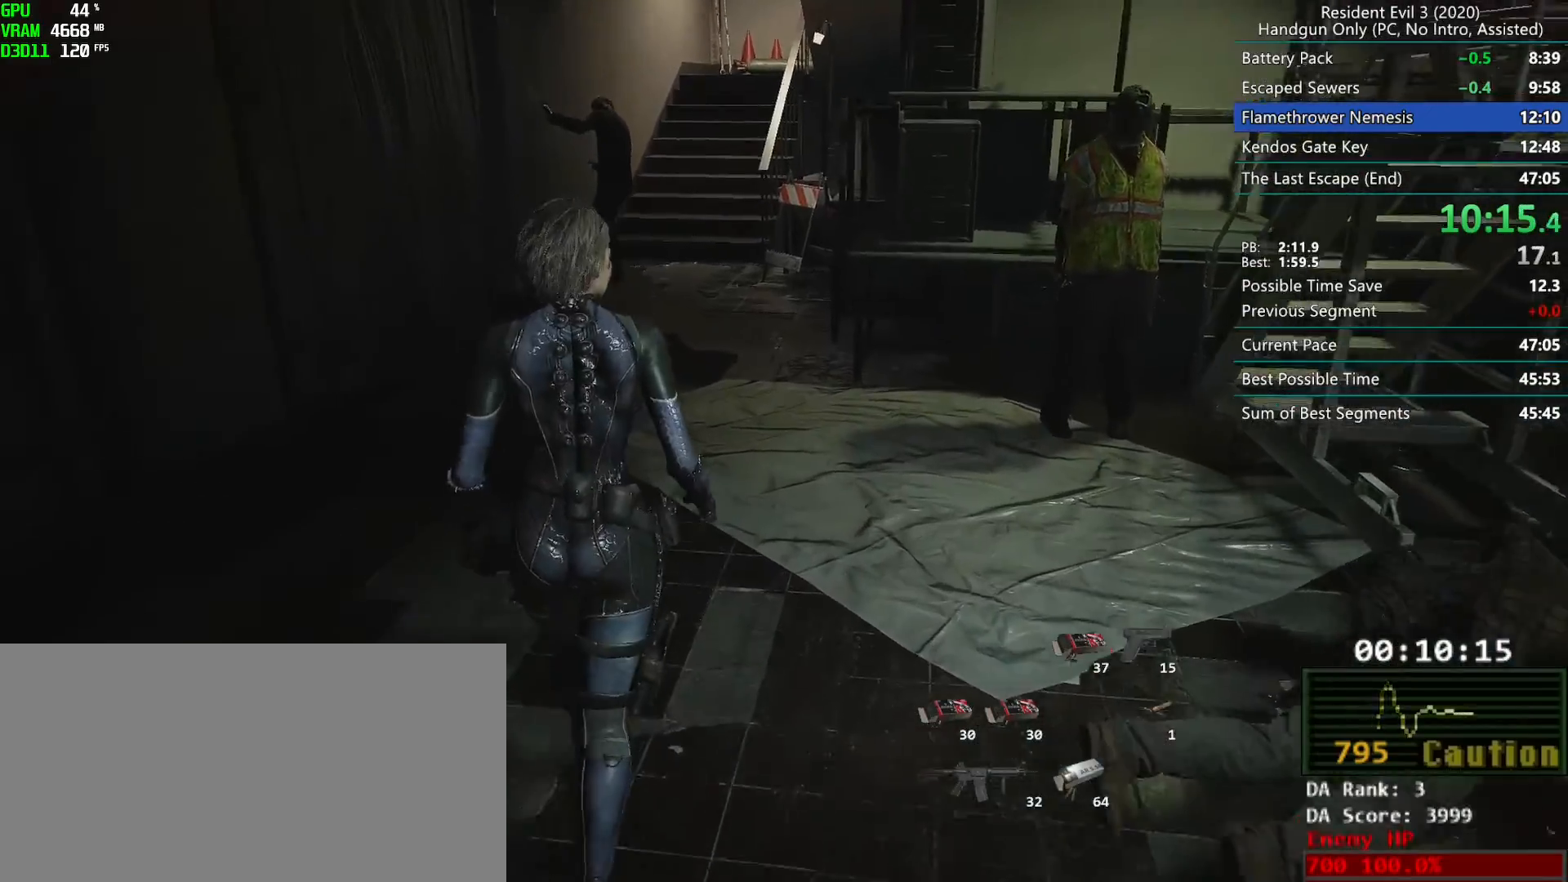
{"keys": ["r"], "mouse": [], "events": []}
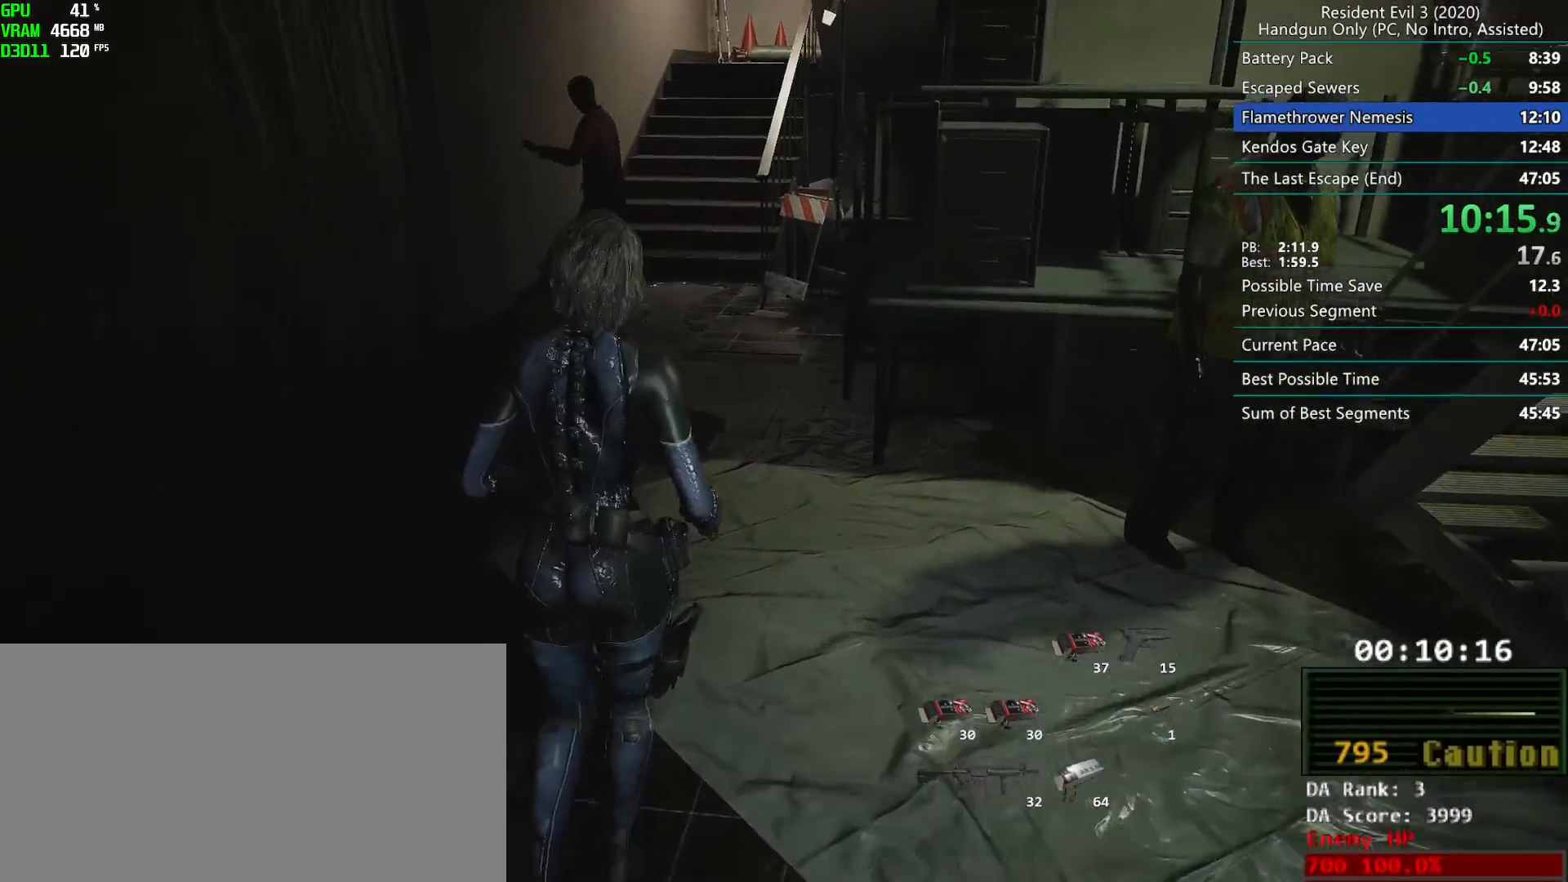
{"keys": ["r"], "mouse": [], "events": []}
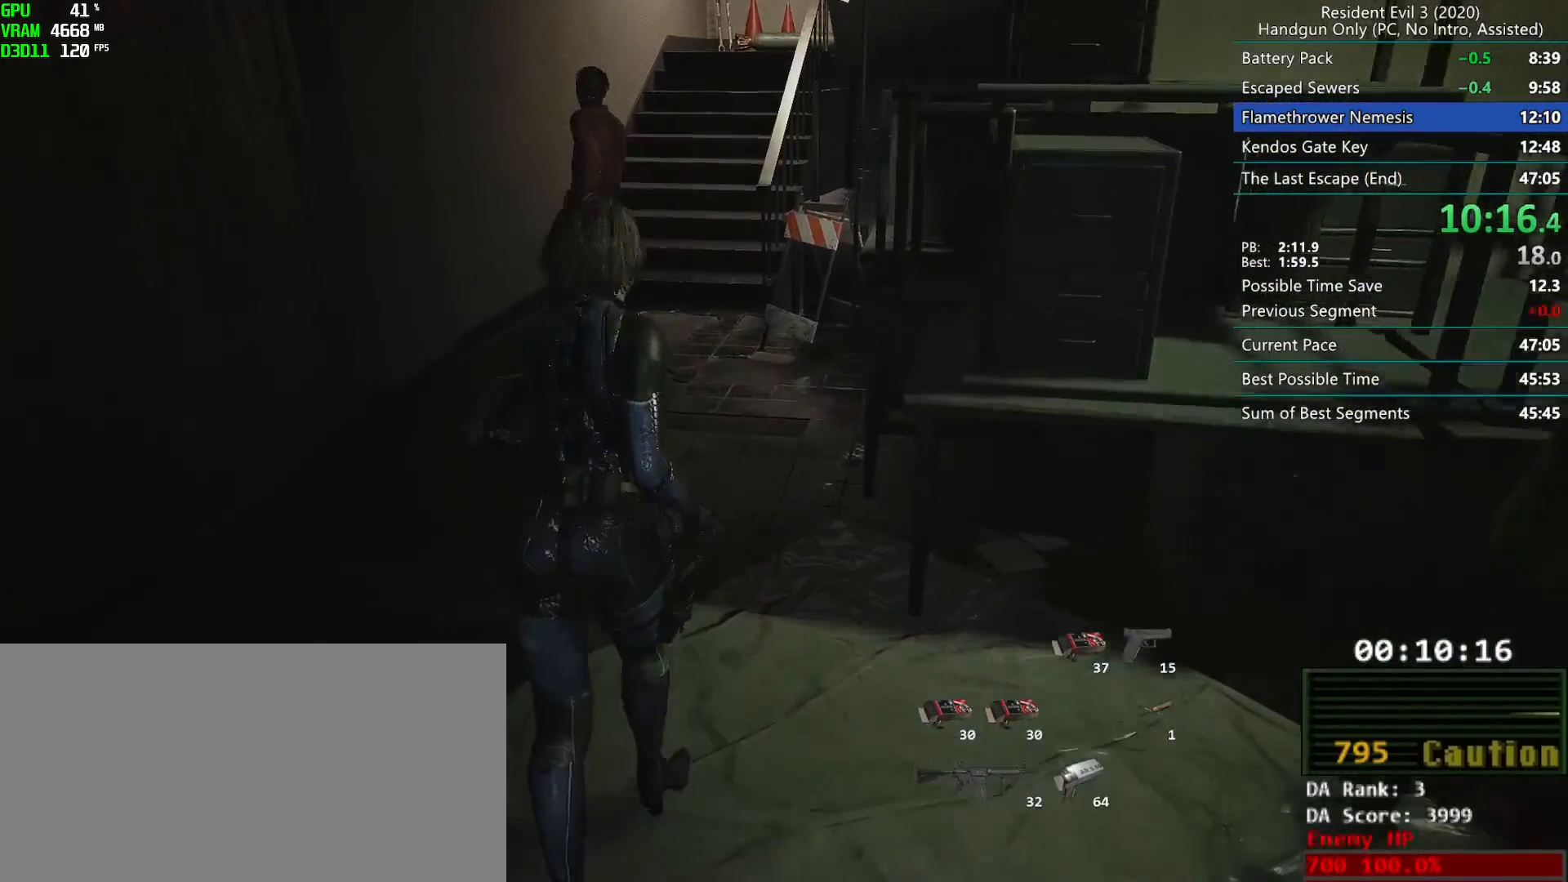
{"keys": ["r"], "mouse": [], "events": []}
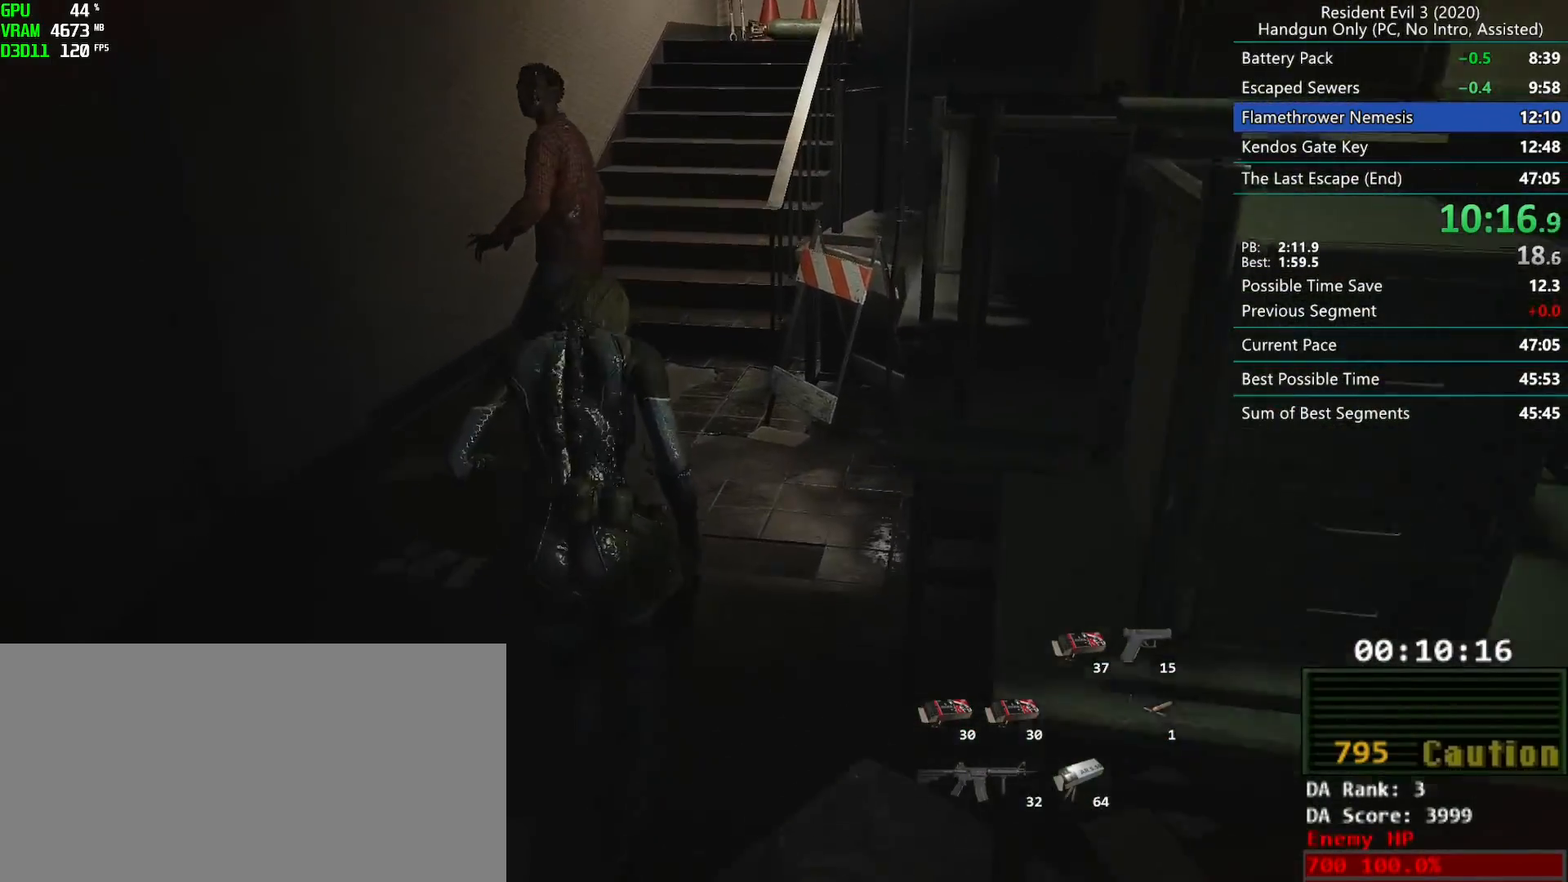
{"keys": ["r"], "mouse": [], "events": []}
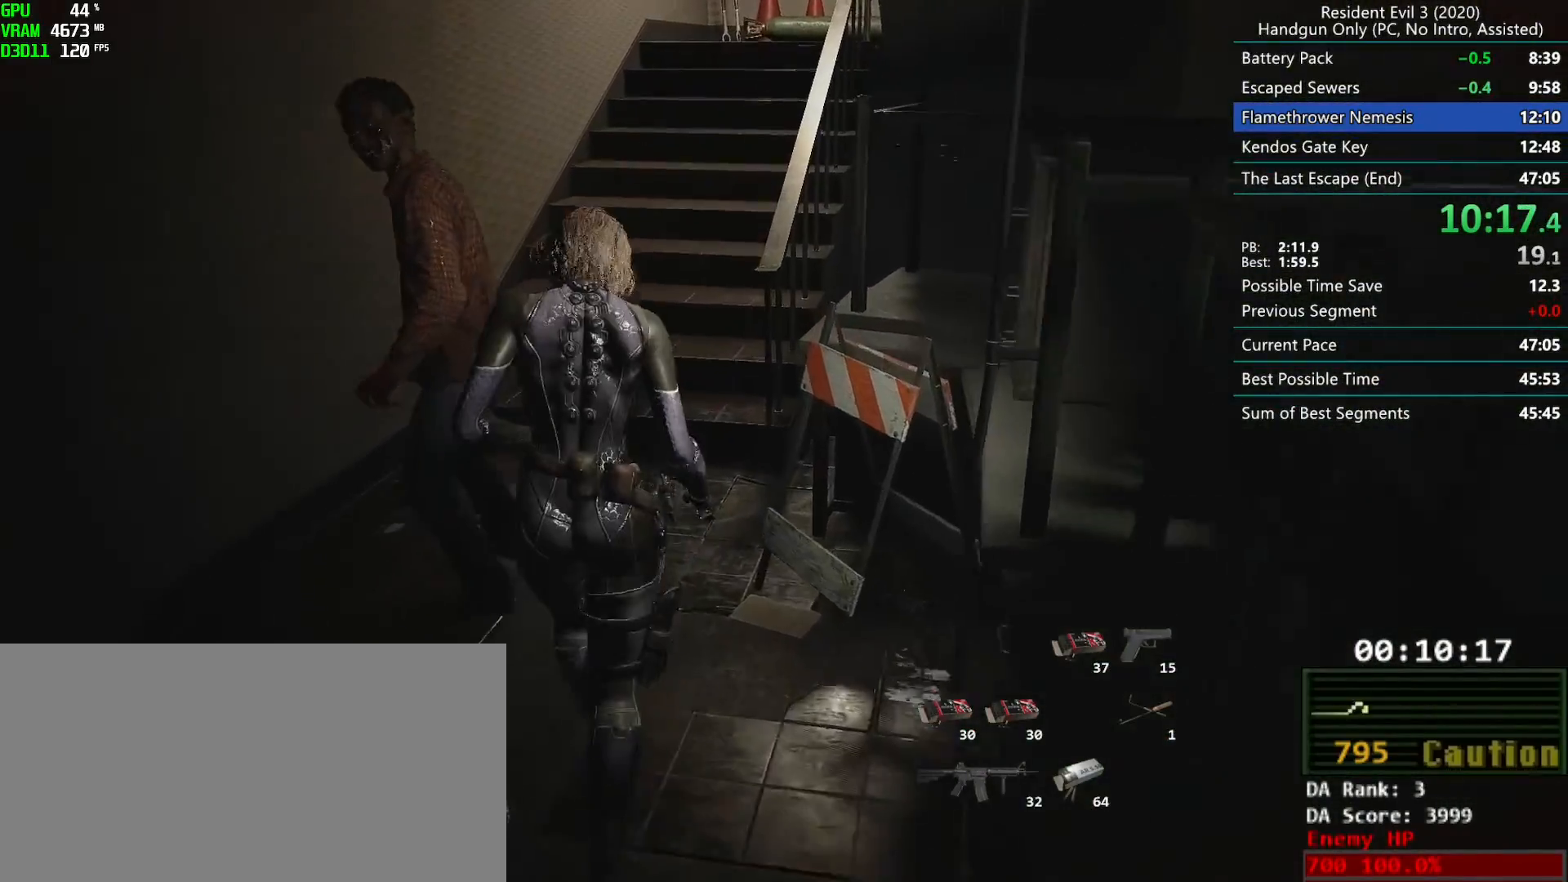
{"keys": ["r"], "mouse": [], "events": []}
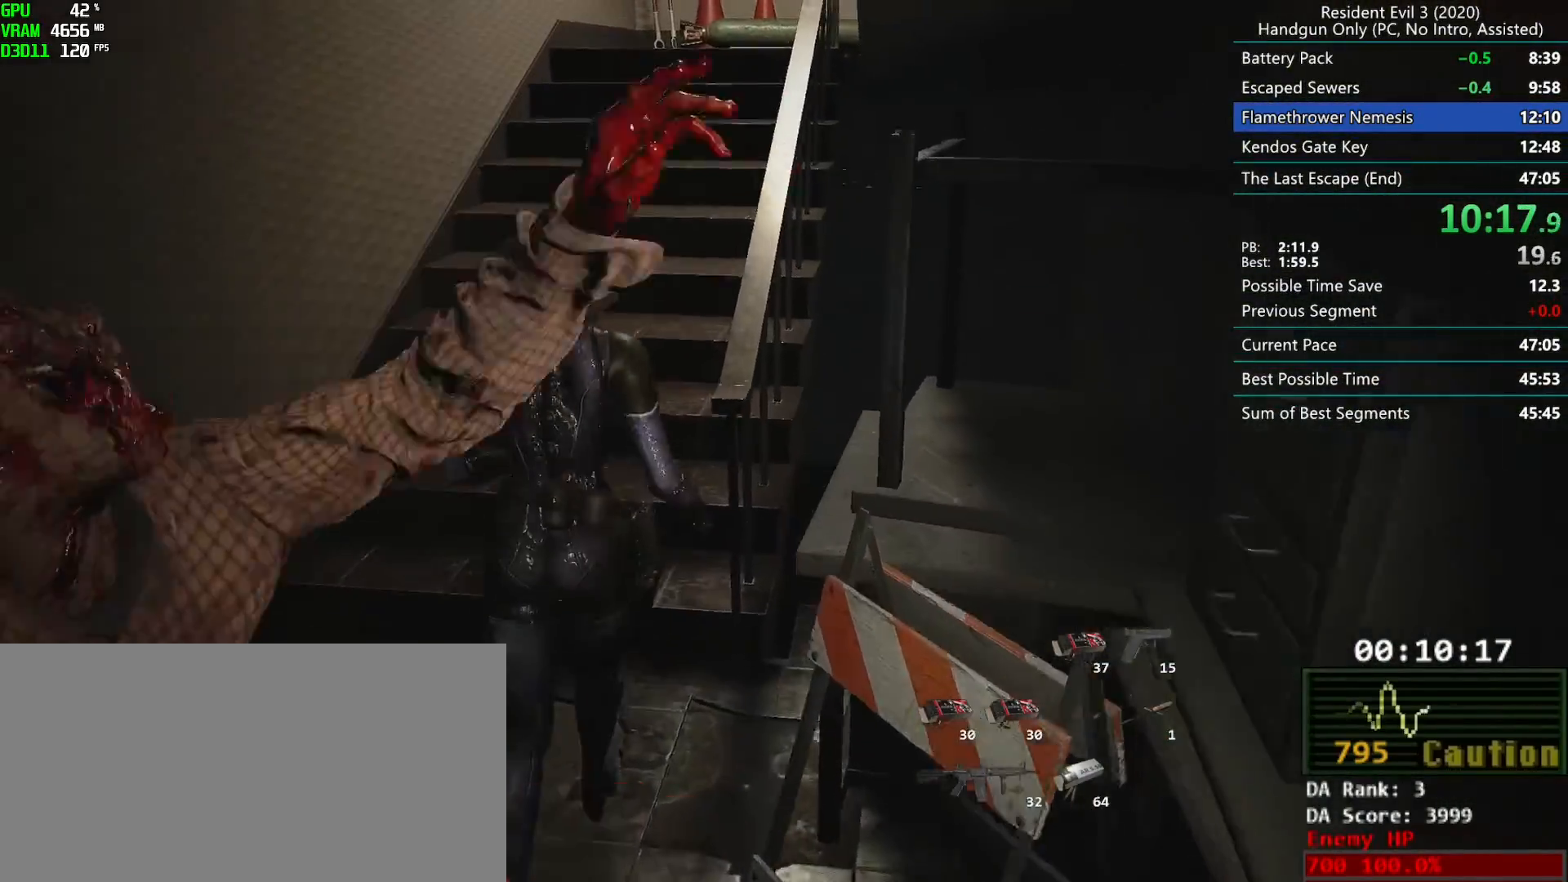
{"keys": ["r"], "mouse": [], "events": [[283, "mouse_left", "down"], [333, "mouse_left", "up"]]}
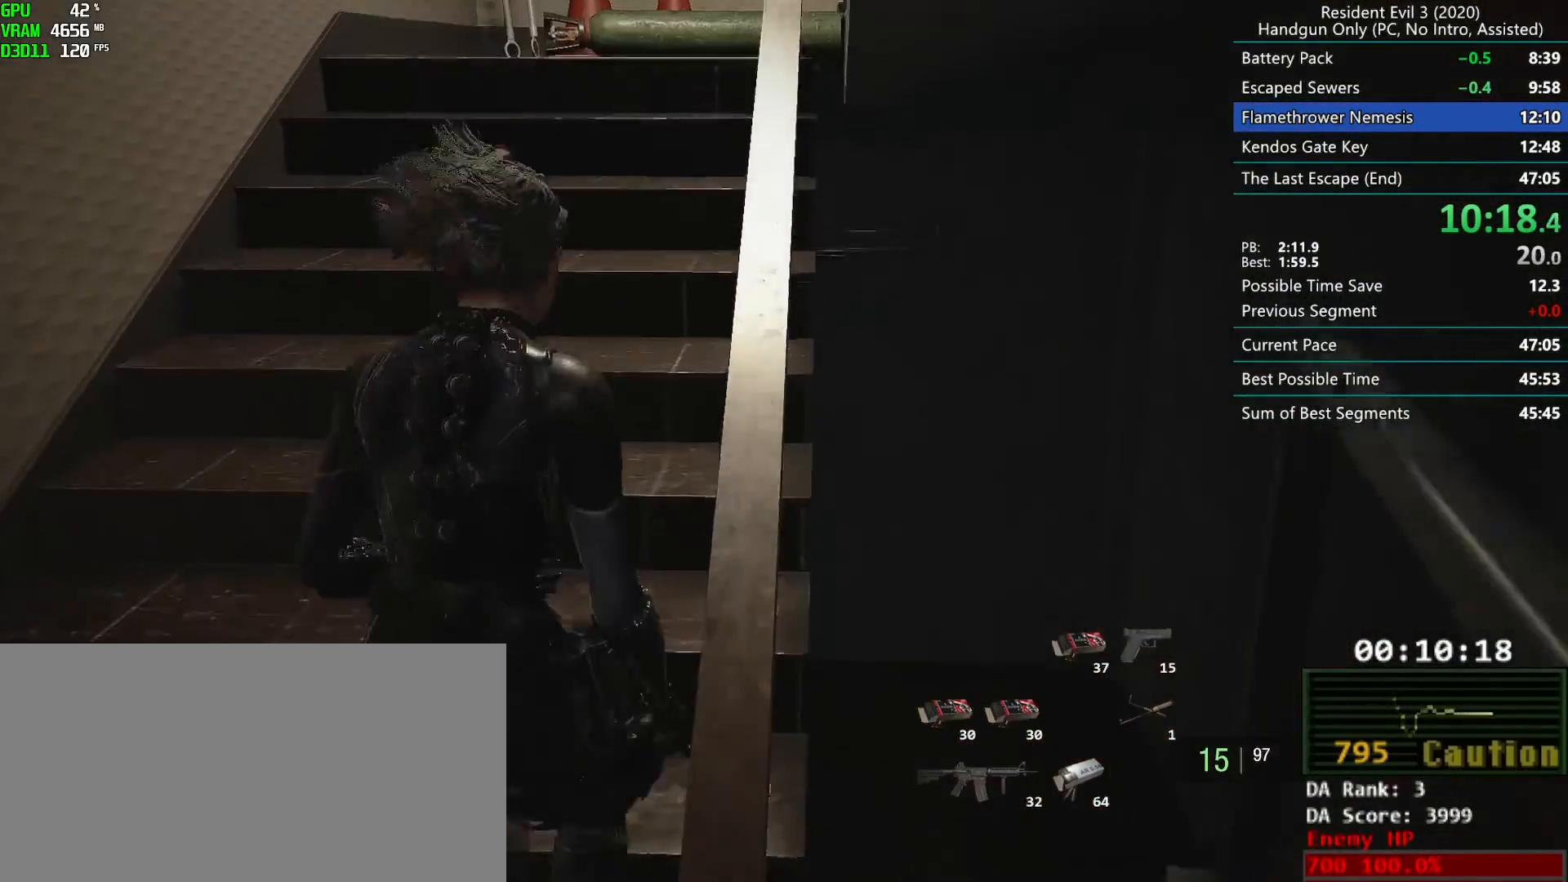
{"keys": ["r"], "mouse": [], "events": [[317, "mouse_left", "down"], [367, "mouse_left", "up"]]}
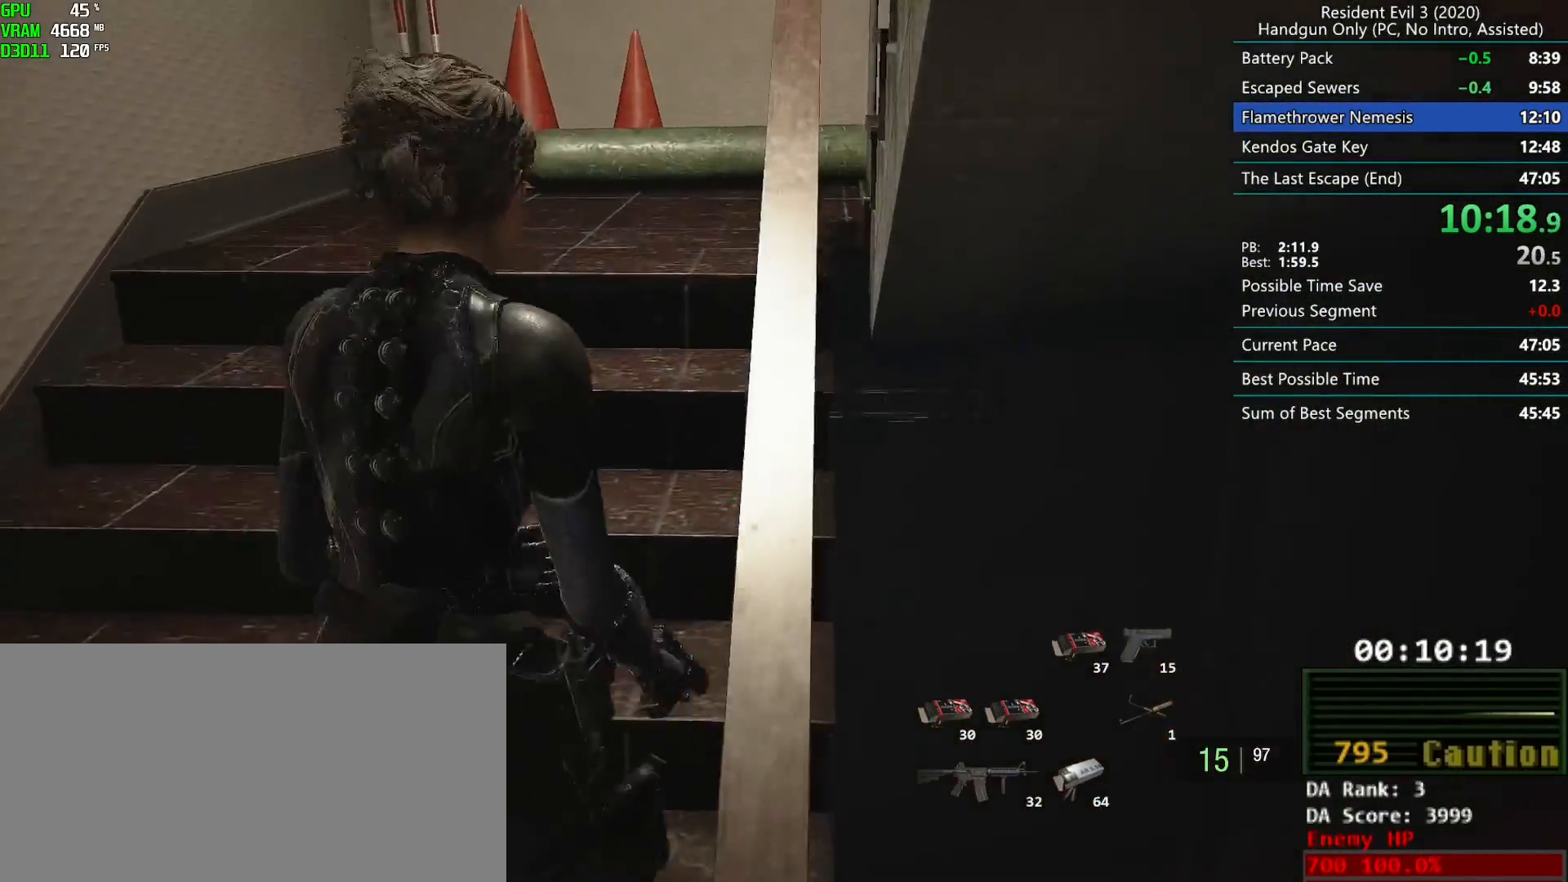
{"keys": ["r"], "mouse": [], "events": [[350, "mouse_left", "down"], [417, "mouse_left", "up"]]}
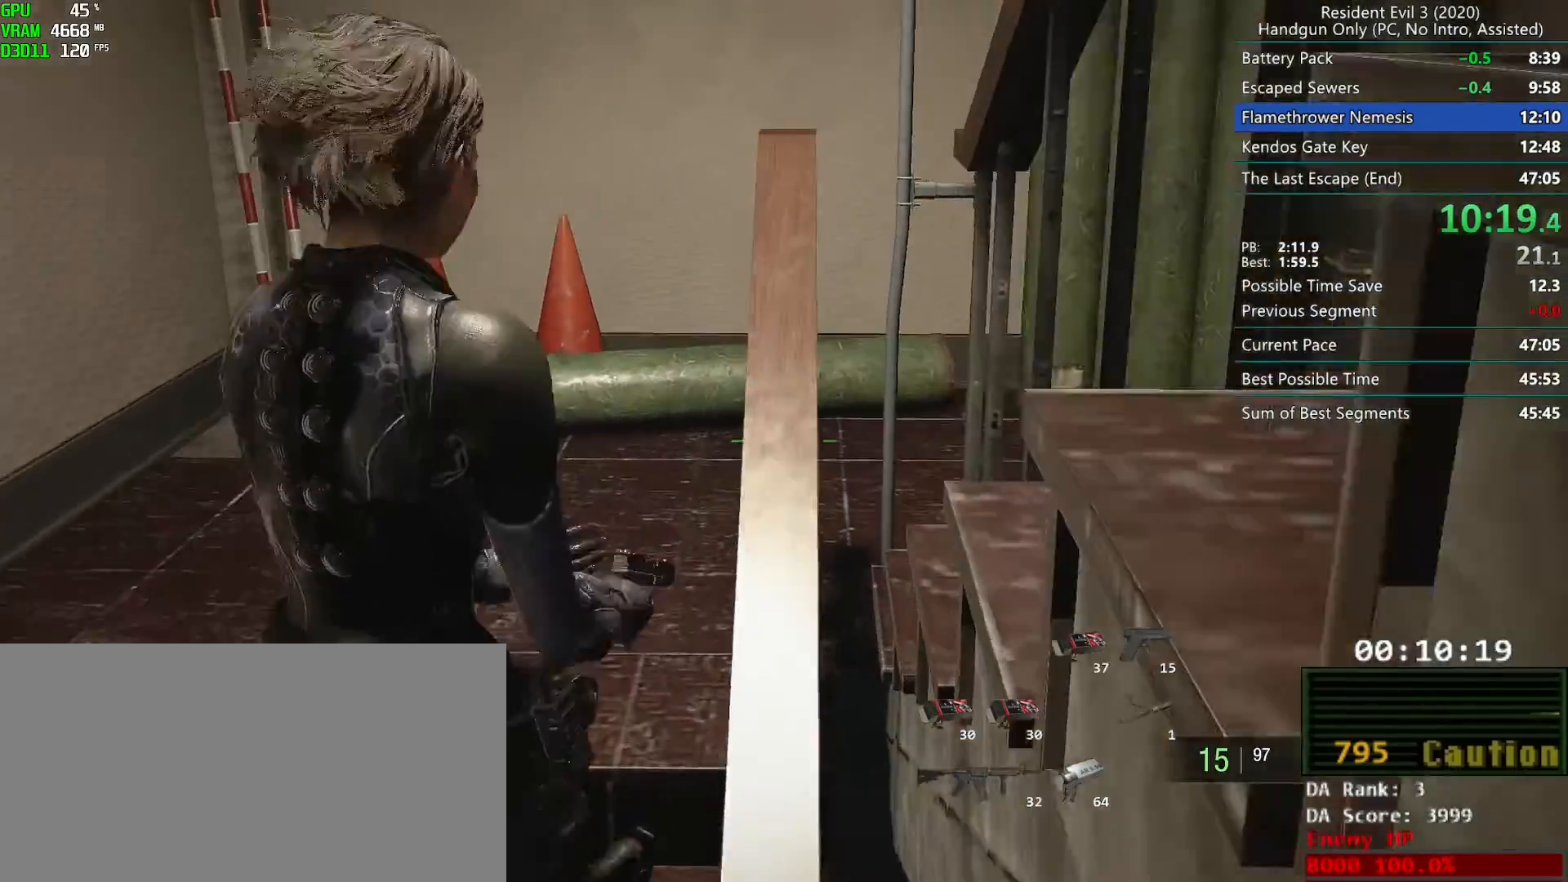
{"keys": ["r"], "mouse": [], "events": []}